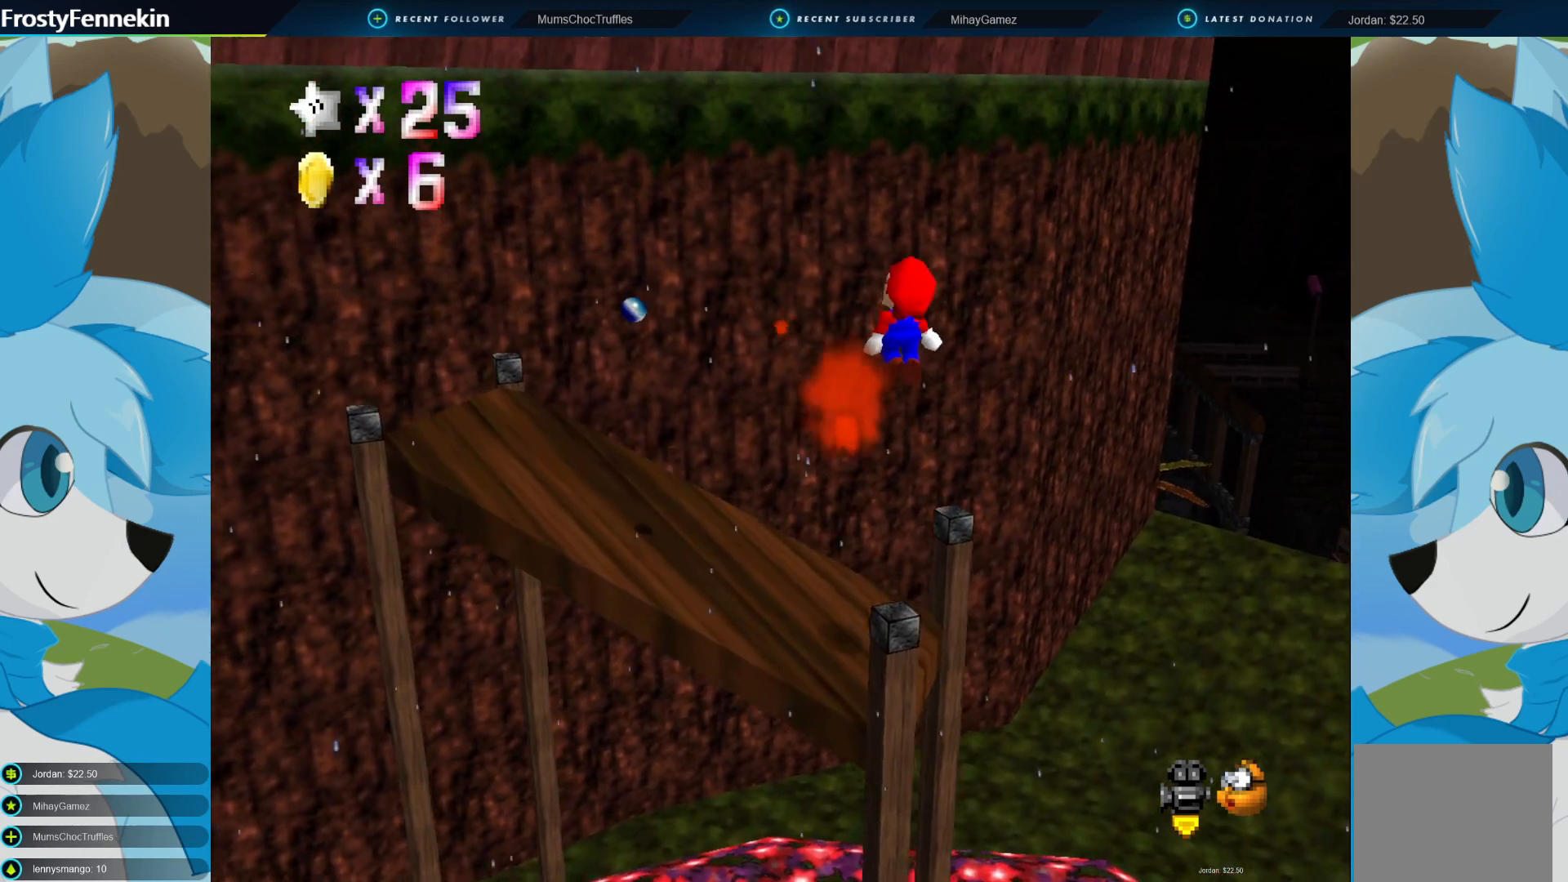
Gameplay with a controller (PlayStation layout); each line is a JSON object with the inputs held at the frame after it. "events" lists button and stick changes between this image and that frame as [ms after this image, input, new state], when the widget could be followed in between.
{"buttons": ["DPAD_RIGHT"], "left_stick": "center", "right_stick": "center", "events": [[33, "CROSS", "up"], [33, "left_stick", "up"], [167, "left_stick", "down-left"], [300, "SQUARE", "down"], [300, "left_stick", "left"], [467, "SQUARE", "up"], [467, "left_stick", "center"], [500, "DPAD_RIGHT", "down"]]}
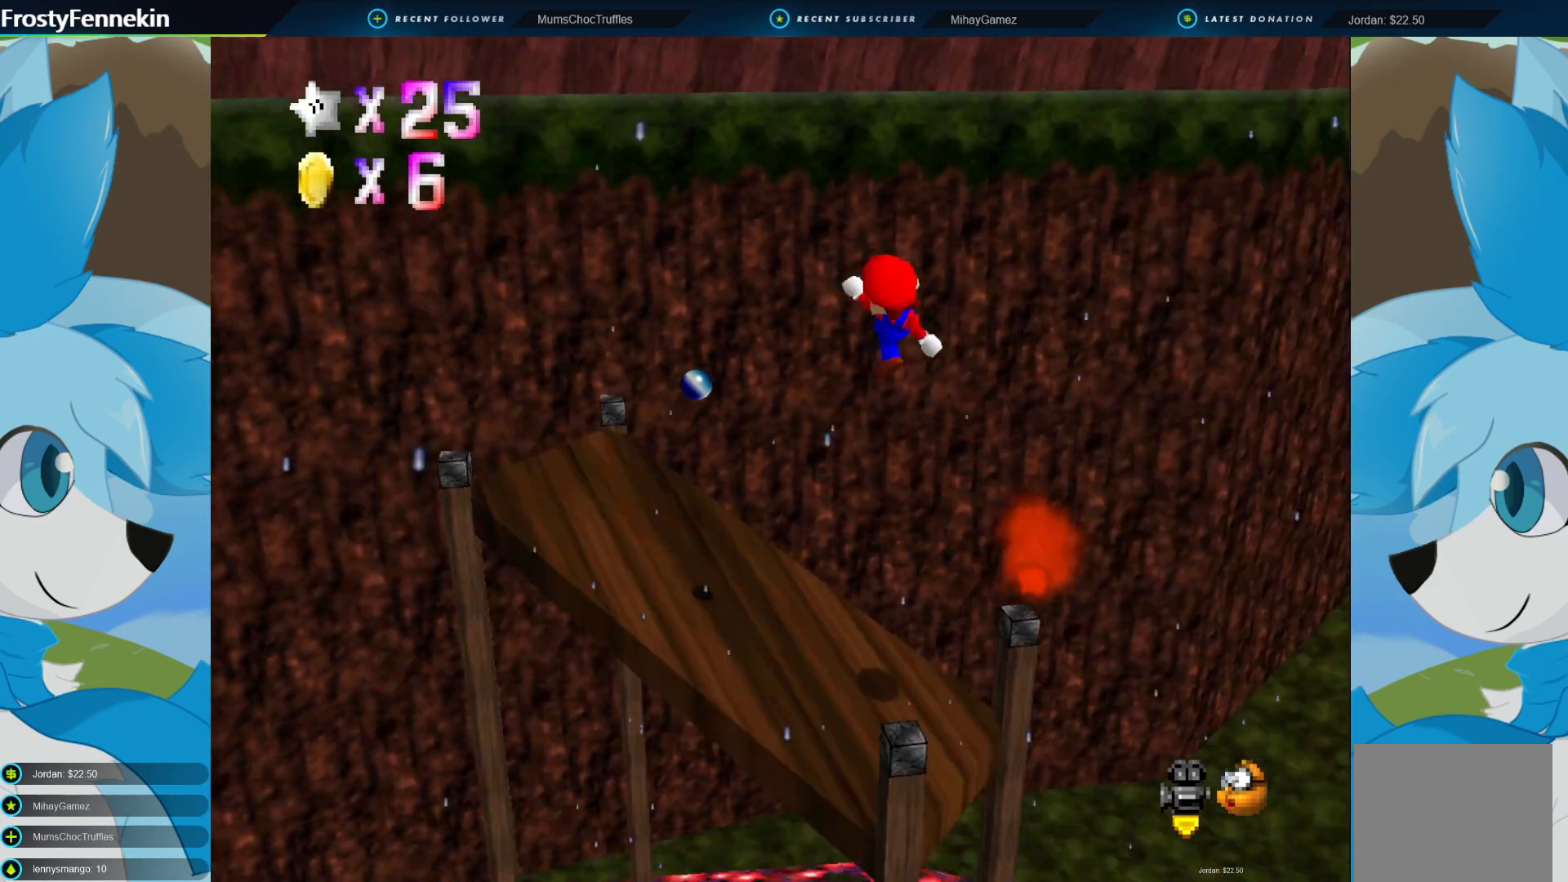
{"buttons": [], "left_stick": "center", "right_stick": "center", "events": [[133, "DPAD_RIGHT", "up"], [233, "DPAD_RIGHT", "down"], [367, "DPAD_RIGHT", "up"]]}
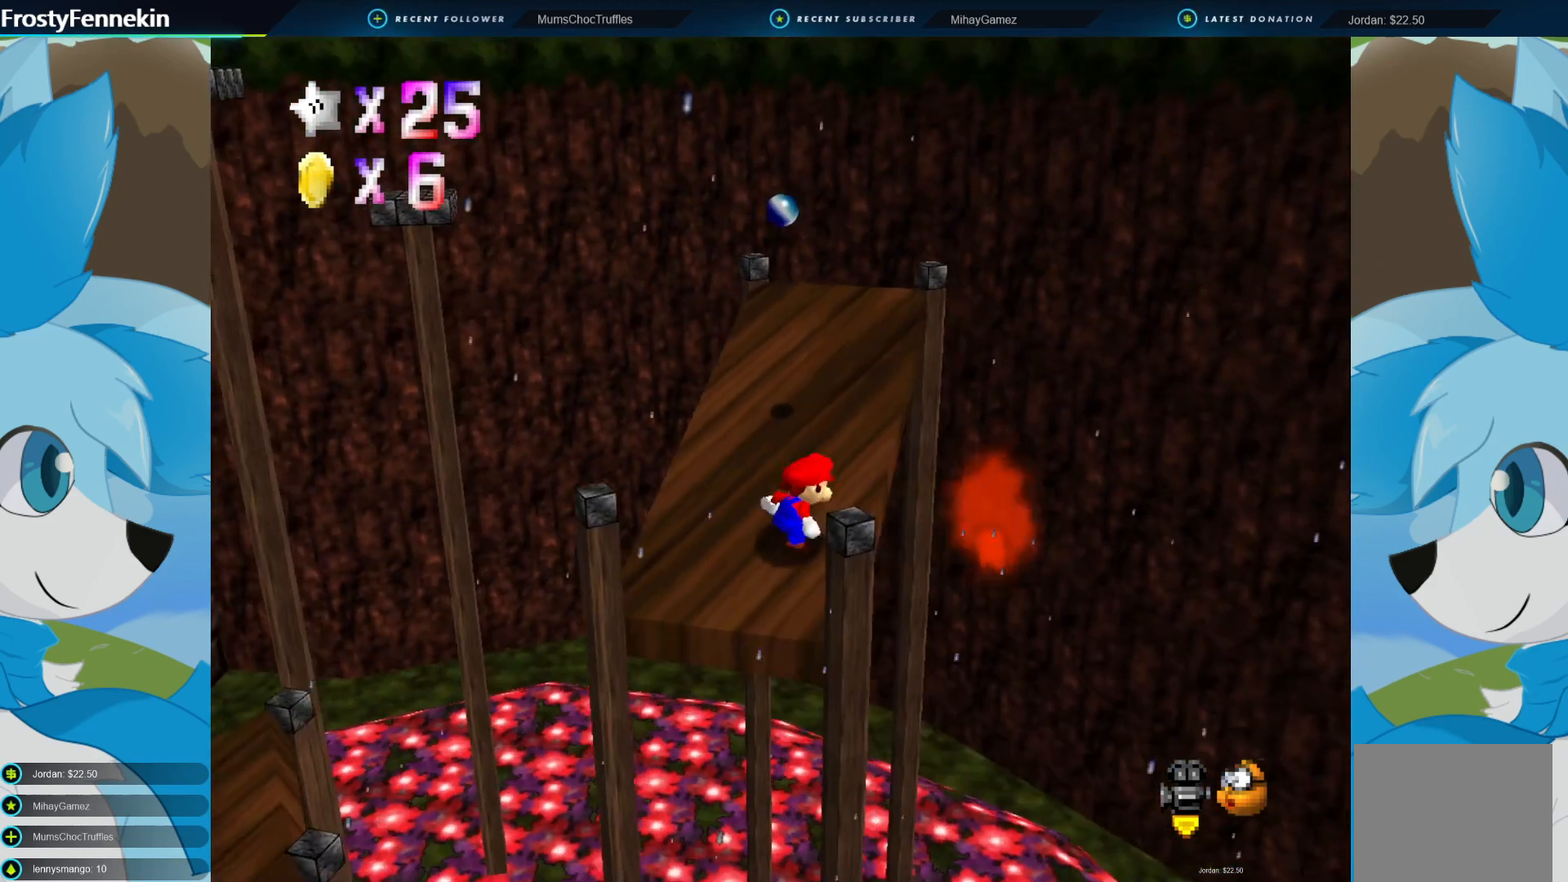
{"buttons": [], "left_stick": "up-right", "right_stick": "center", "events": [[200, "DPAD_RIGHT", "down"], [333, "DPAD_RIGHT", "up"], [333, "left_stick", "up-right"]]}
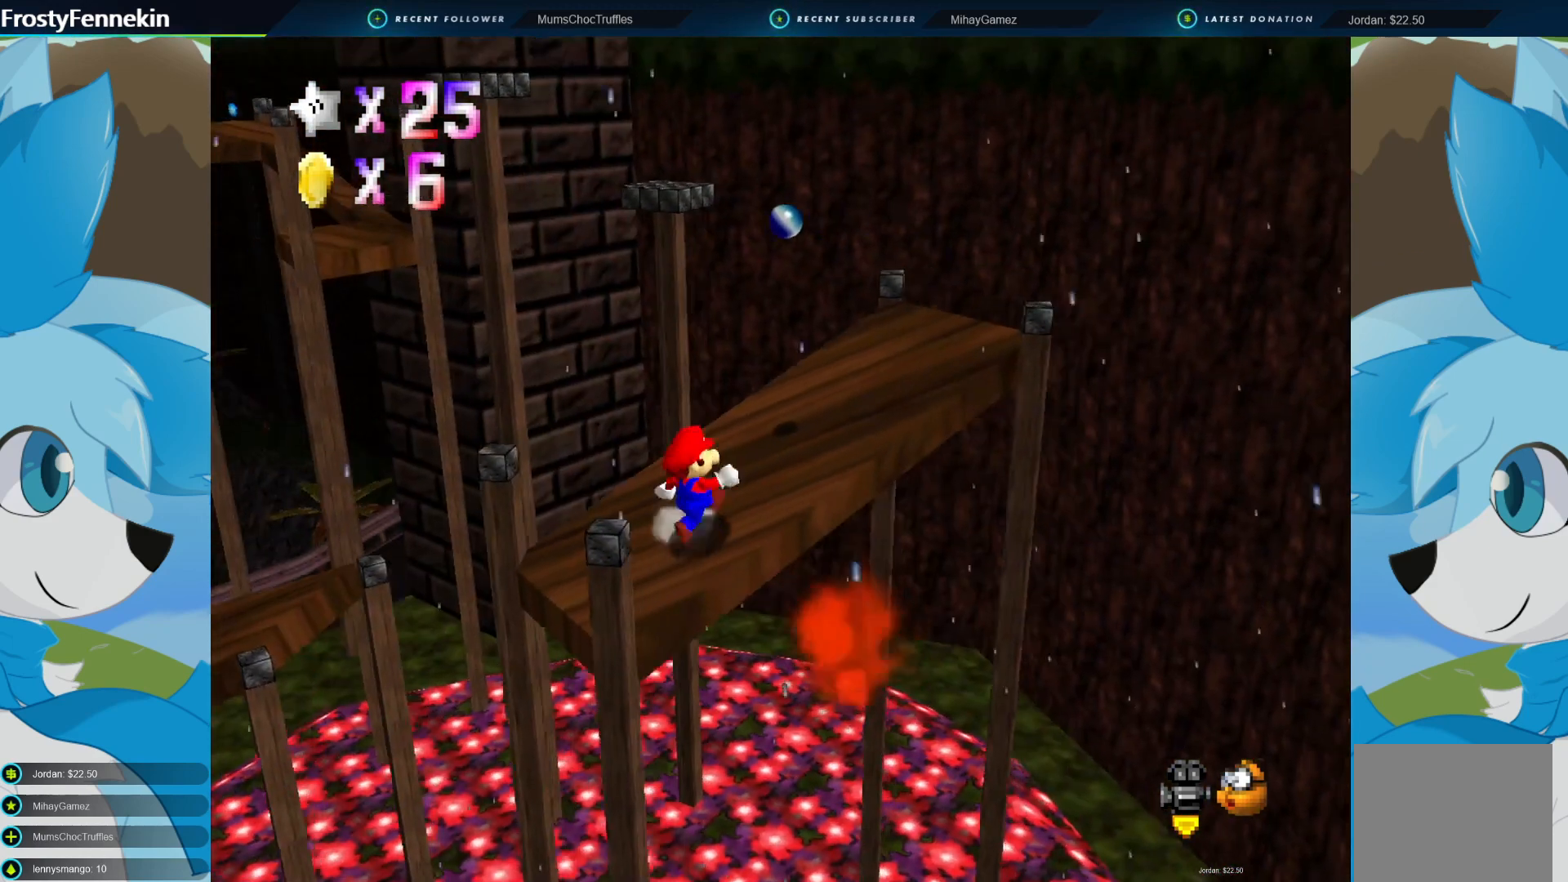
{"buttons": [], "left_stick": "up-right", "right_stick": "center", "events": []}
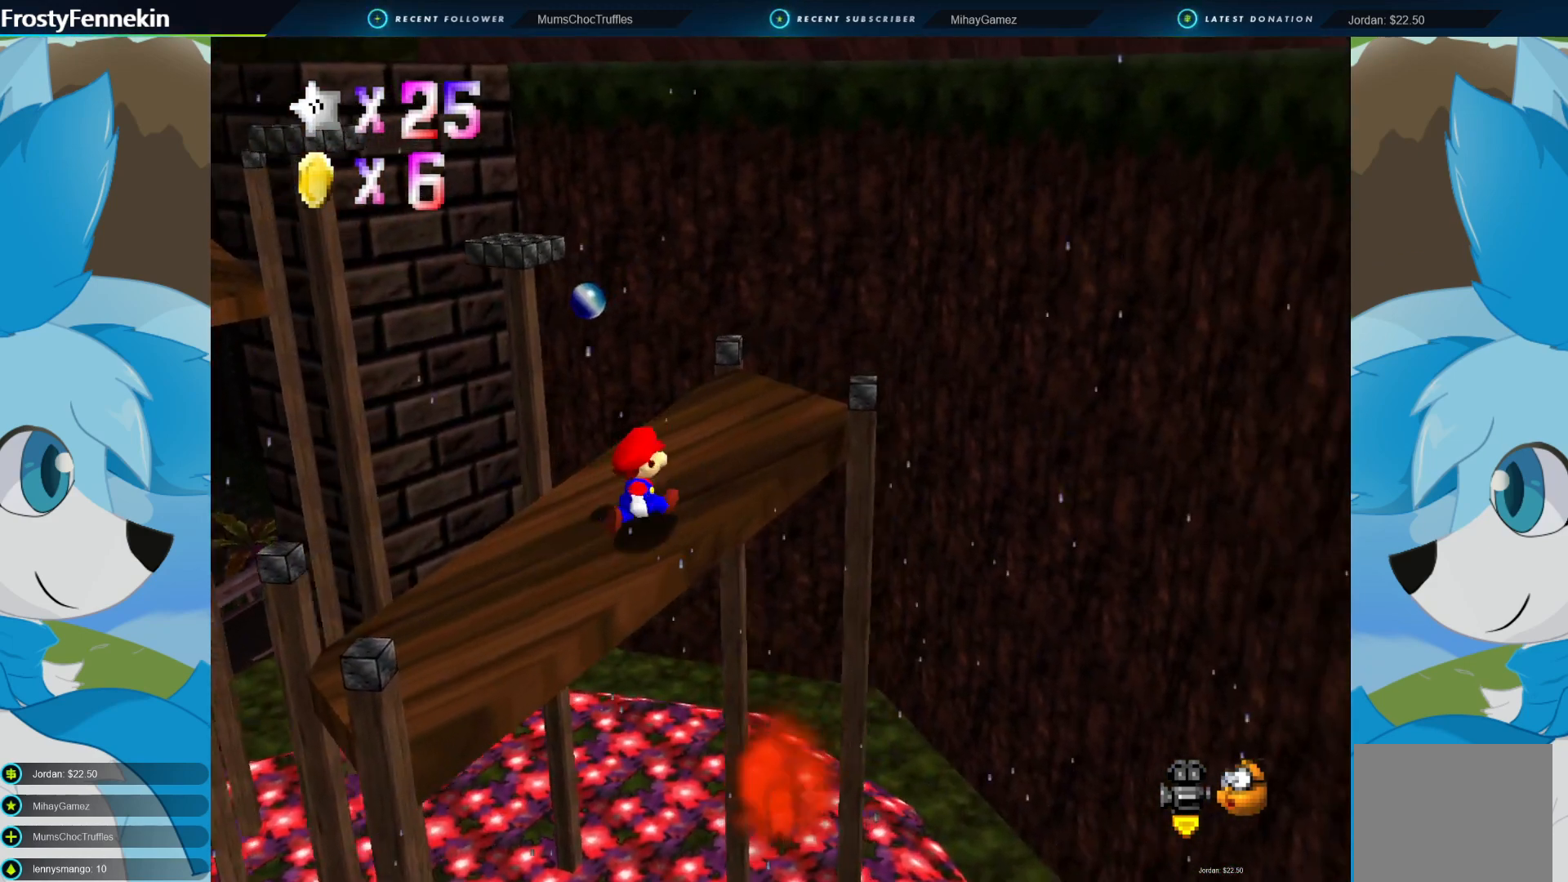
{"buttons": [], "left_stick": "center", "right_stick": "center", "events": [[200, "left_stick", "up"], [333, "left_stick", "center"], [367, "DPAD_RIGHT", "down"], [467, "DPAD_RIGHT", "up"]]}
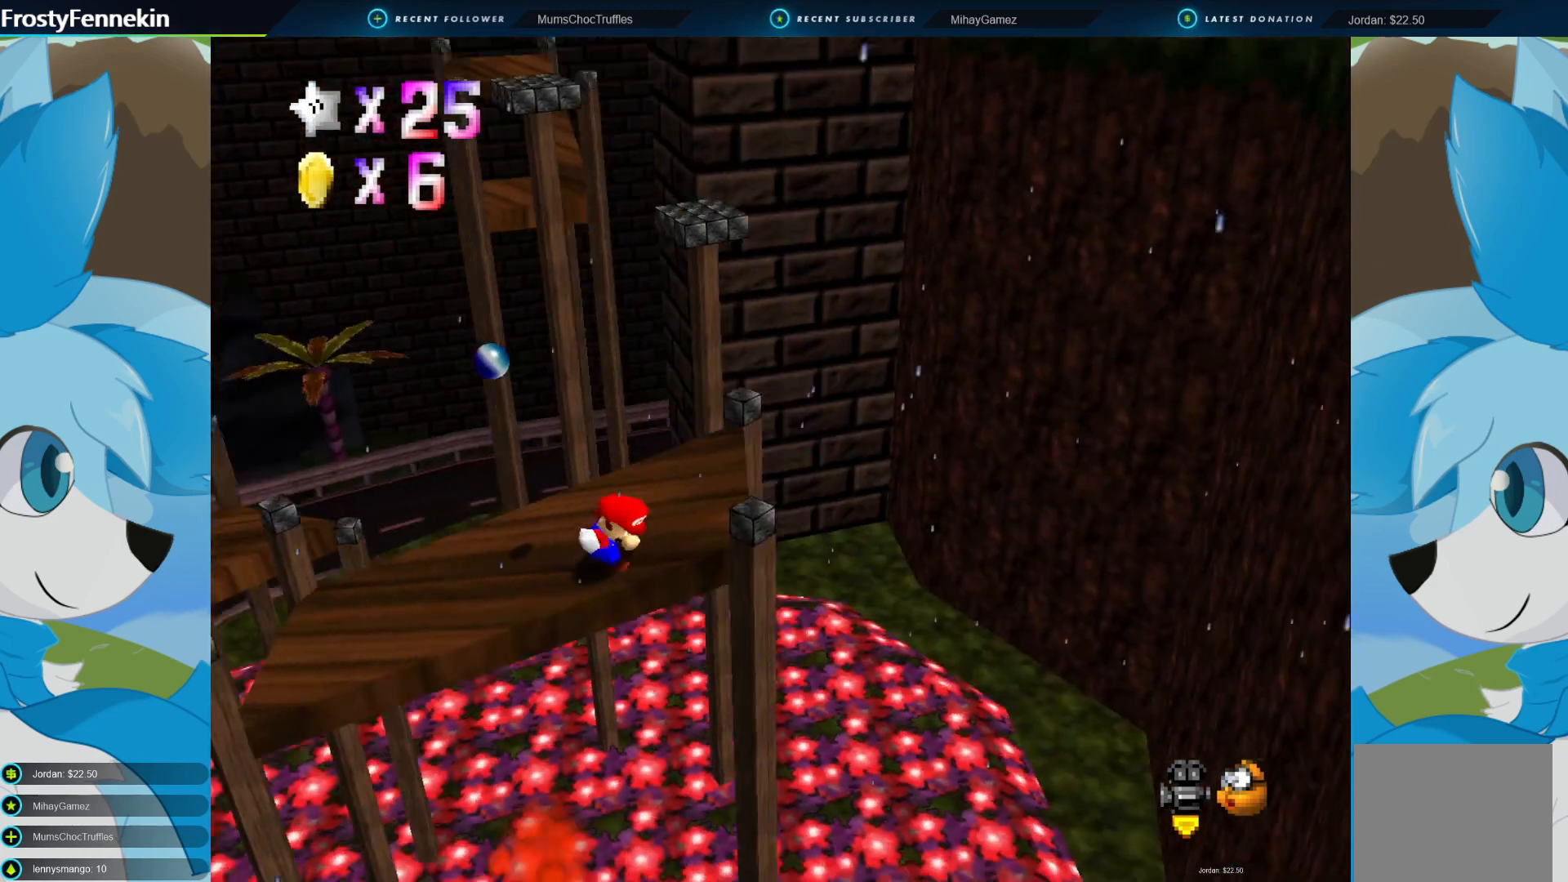
{"buttons": [], "left_stick": "up-right", "right_stick": "center", "events": [[233, "left_stick", "up-right"]]}
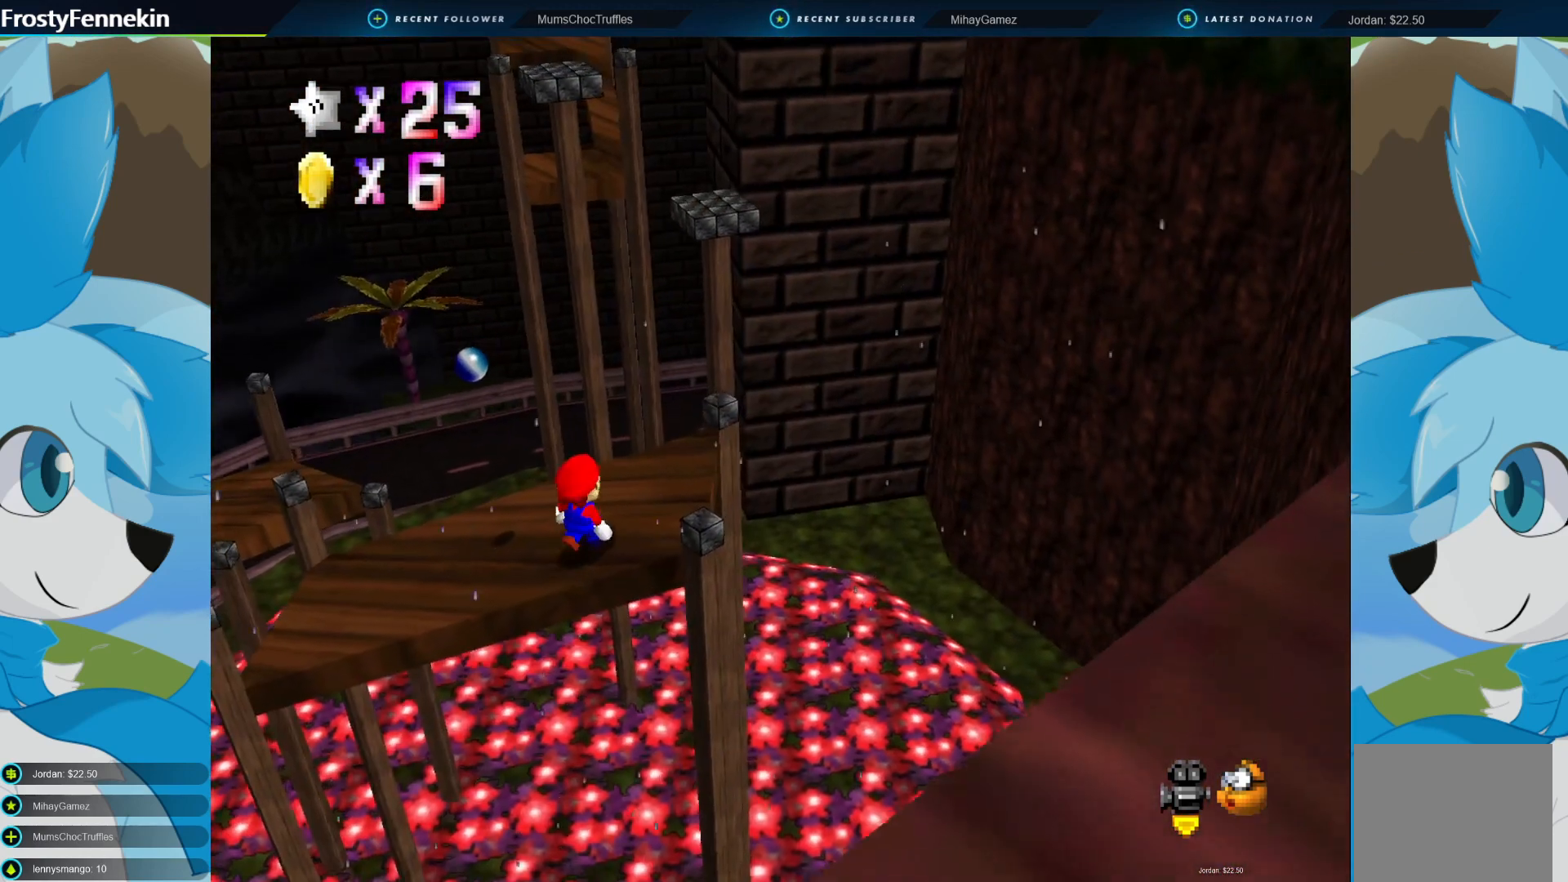
{"buttons": [], "left_stick": "center", "right_stick": "center", "events": [[367, "left_stick", "center"]]}
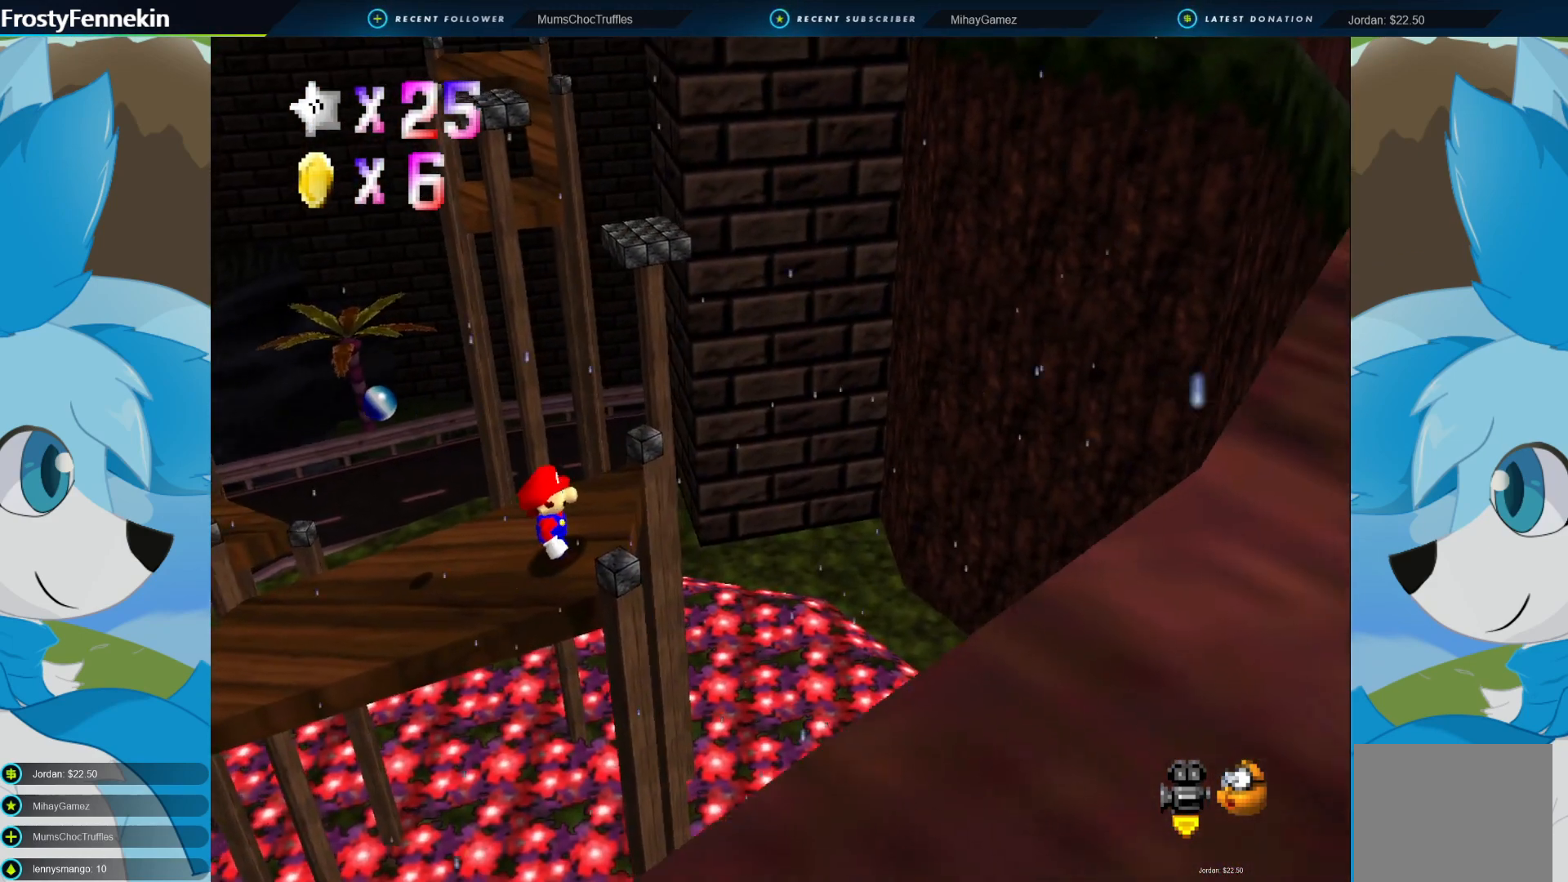
{"buttons": [], "left_stick": "up-right", "right_stick": "center", "events": [[333, "left_stick", "up-right"], [433, "CROSS", "down"], [500, "CROSS", "up"]]}
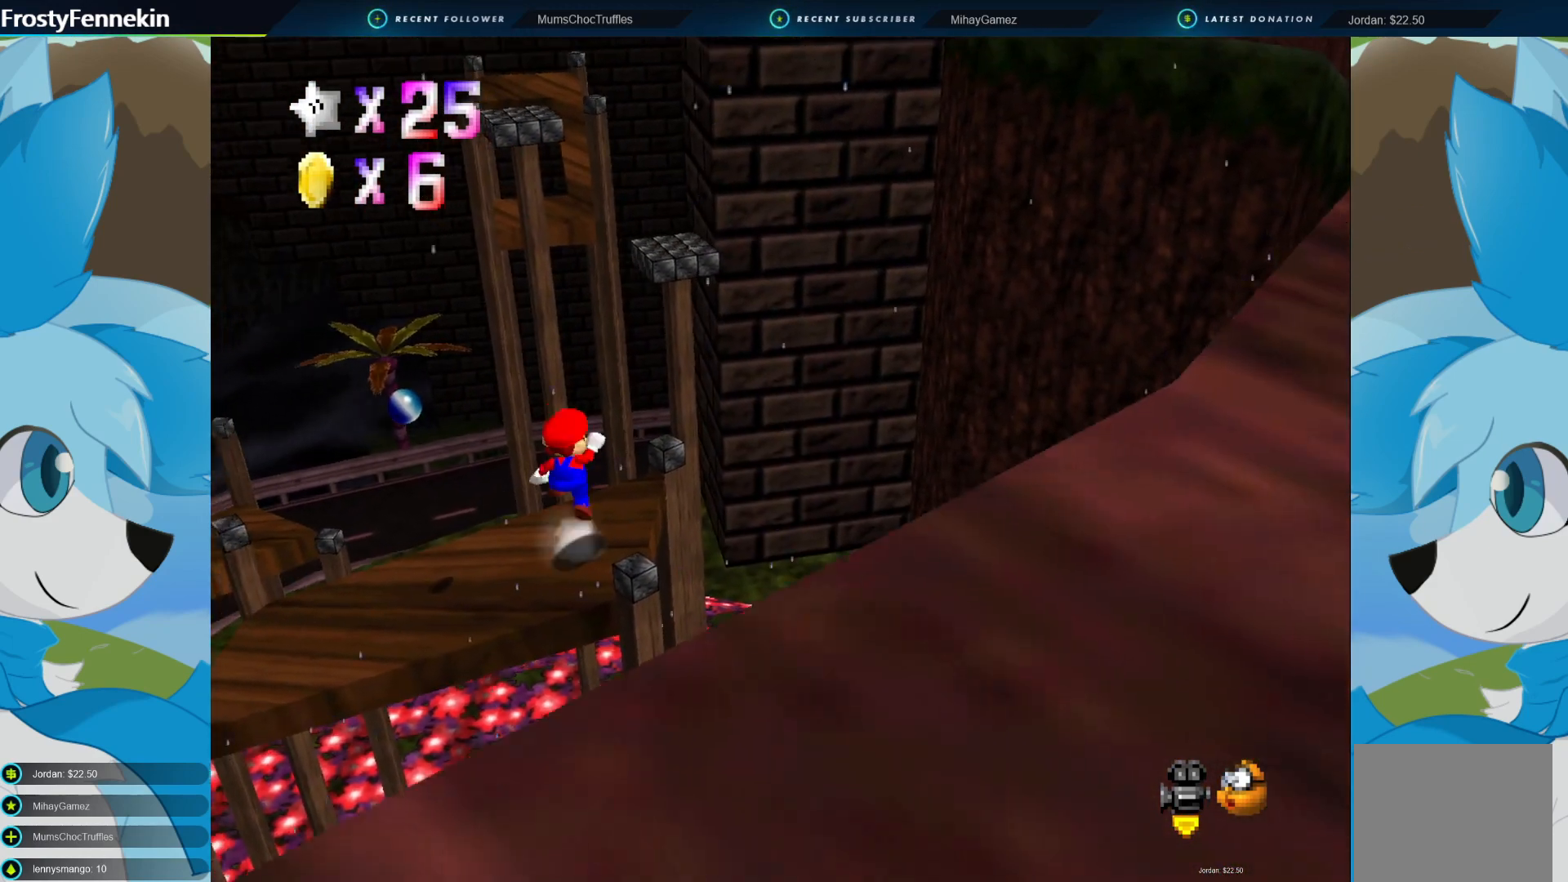
{"buttons": ["CROSS"], "left_stick": "up-right", "right_stick": "center", "events": [[433, "CROSS", "down"]]}
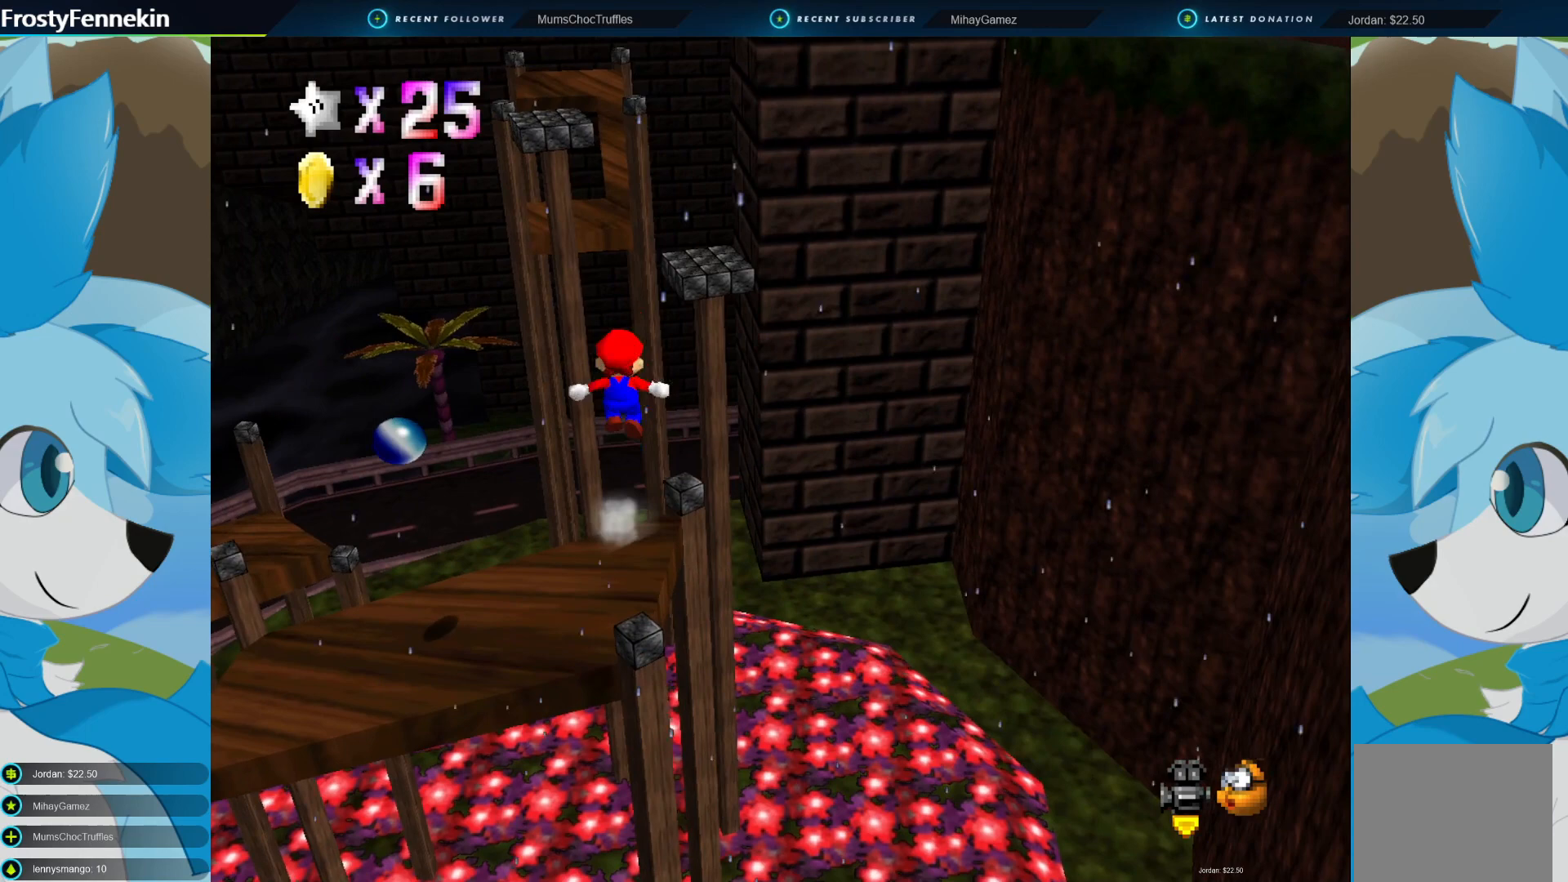
{"buttons": [], "left_stick": "down-right", "right_stick": "center", "events": [[433, "CROSS", "up"], [500, "left_stick", "down-right"]]}
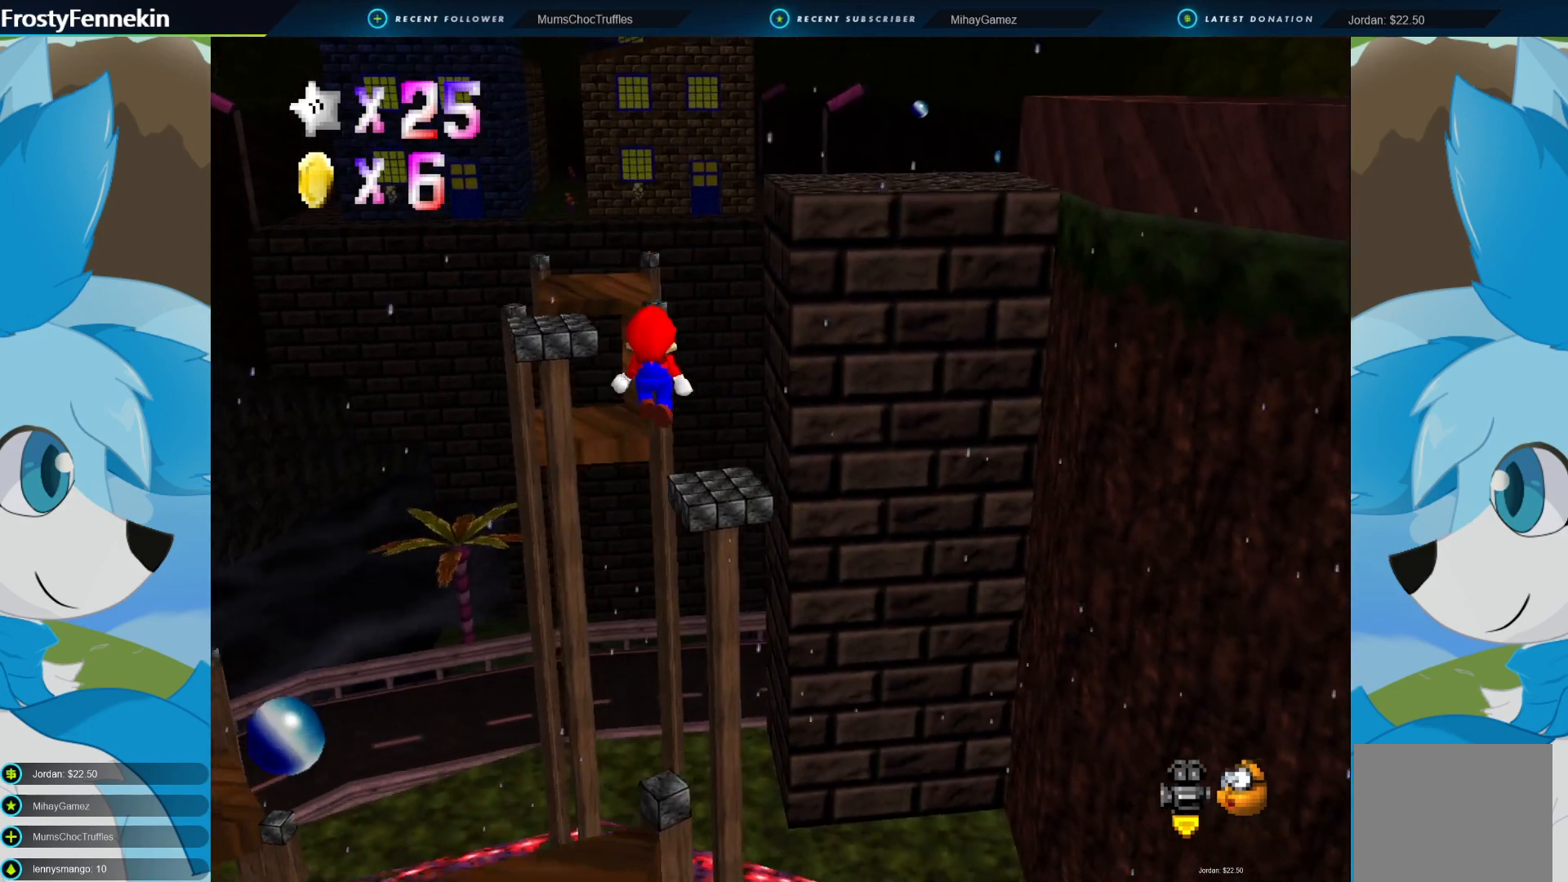
{"buttons": [], "left_stick": "down-right", "right_stick": "center", "events": [[200, "SQUARE", "down"], [300, "left_stick", "up-right"], [333, "SQUARE", "up"], [433, "left_stick", "down-right"]]}
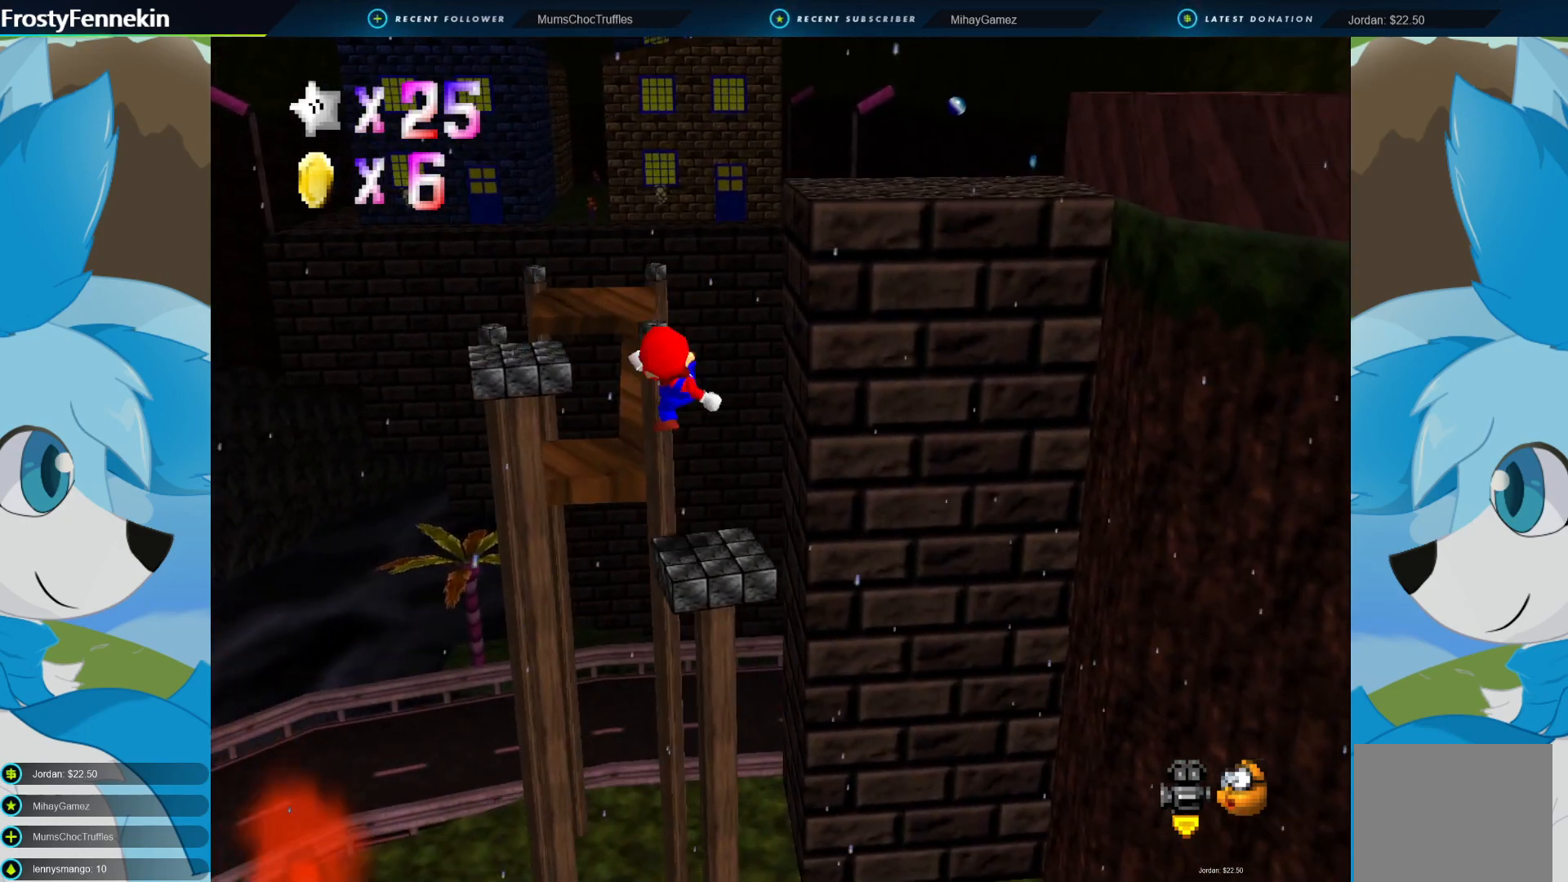
{"buttons": [], "left_stick": "center", "right_stick": "center", "events": [[233, "CROSS", "down"], [500, "CROSS", "up"], [500, "left_stick", "center"]]}
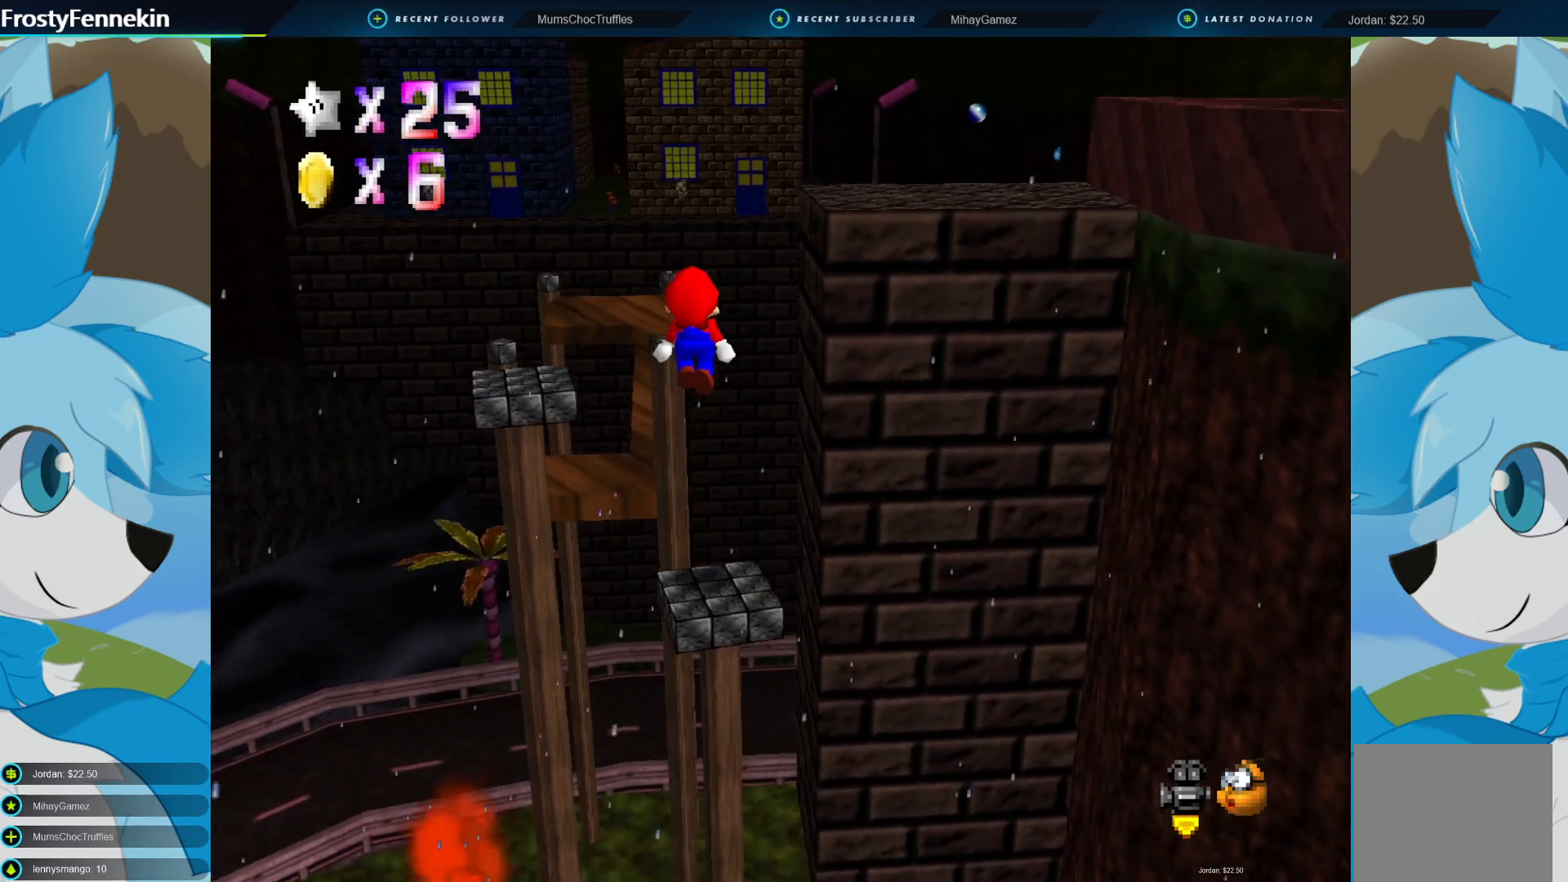
{"buttons": [], "left_stick": "center", "right_stick": "center", "events": [[100, "left_stick", "right"], [300, "left_stick", "center"]]}
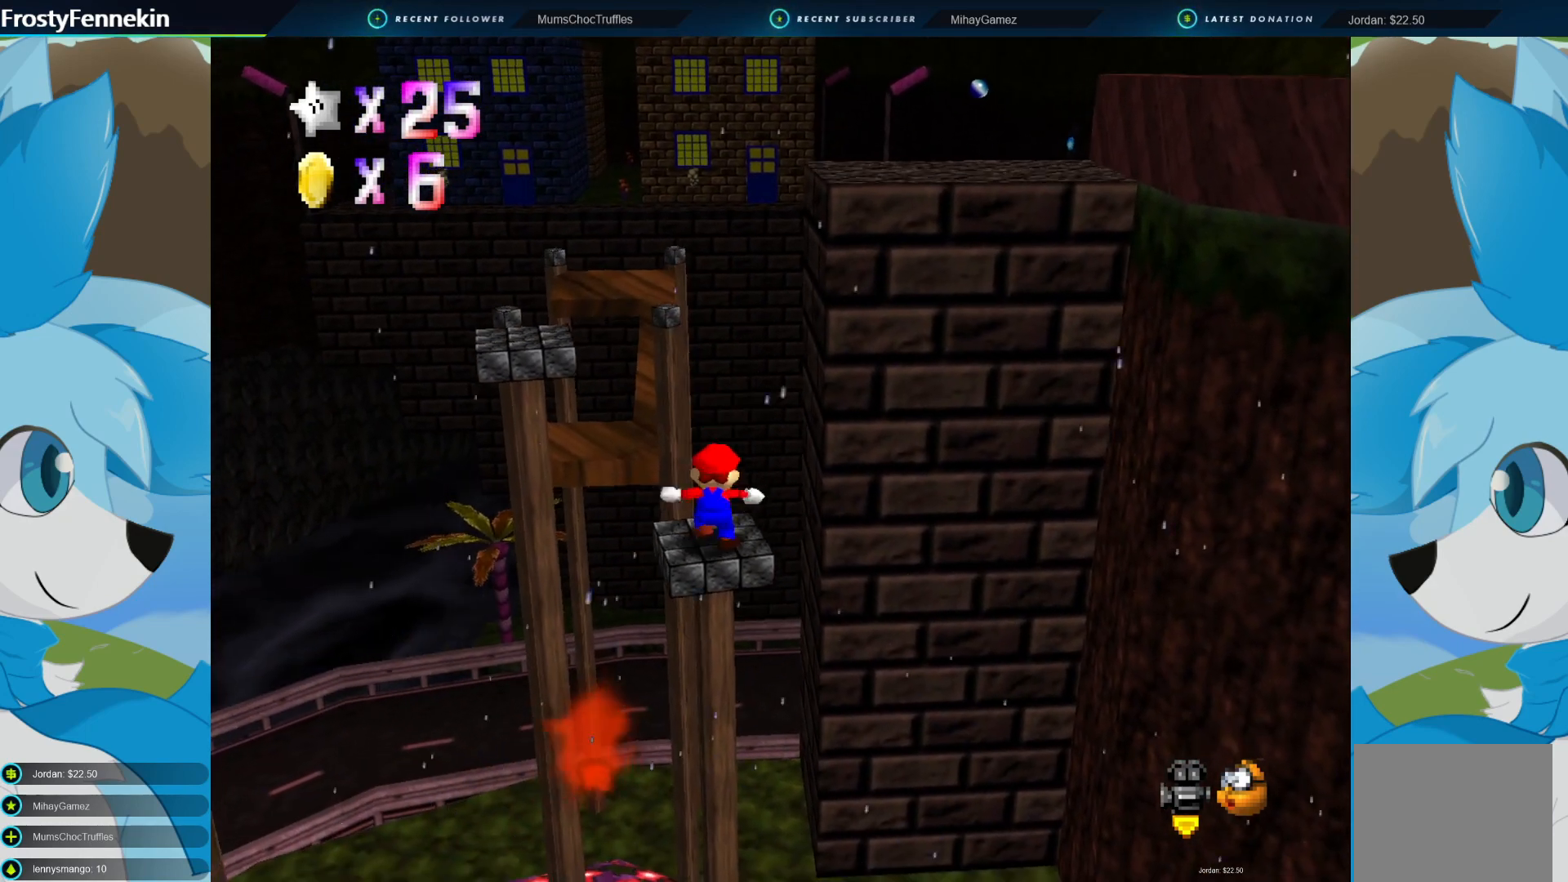
{"buttons": [], "left_stick": "center", "right_stick": "center", "events": []}
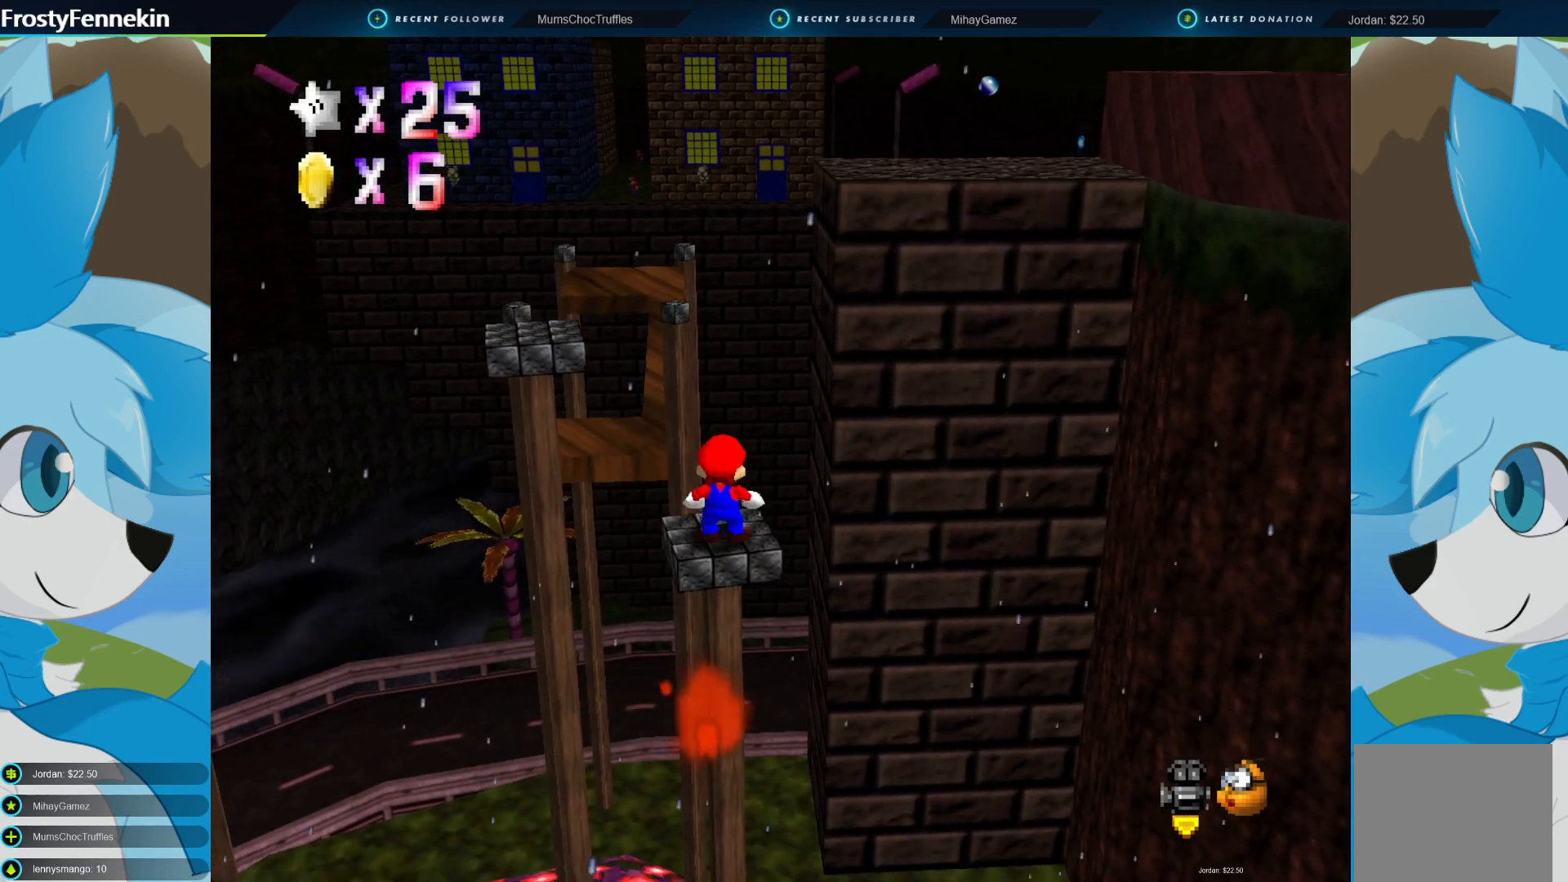
{"buttons": ["CROSS"], "left_stick": "center", "right_stick": "center", "events": [[233, "left_stick", "up-left"], [300, "left_stick", "center"], [467, "CROSS", "down"]]}
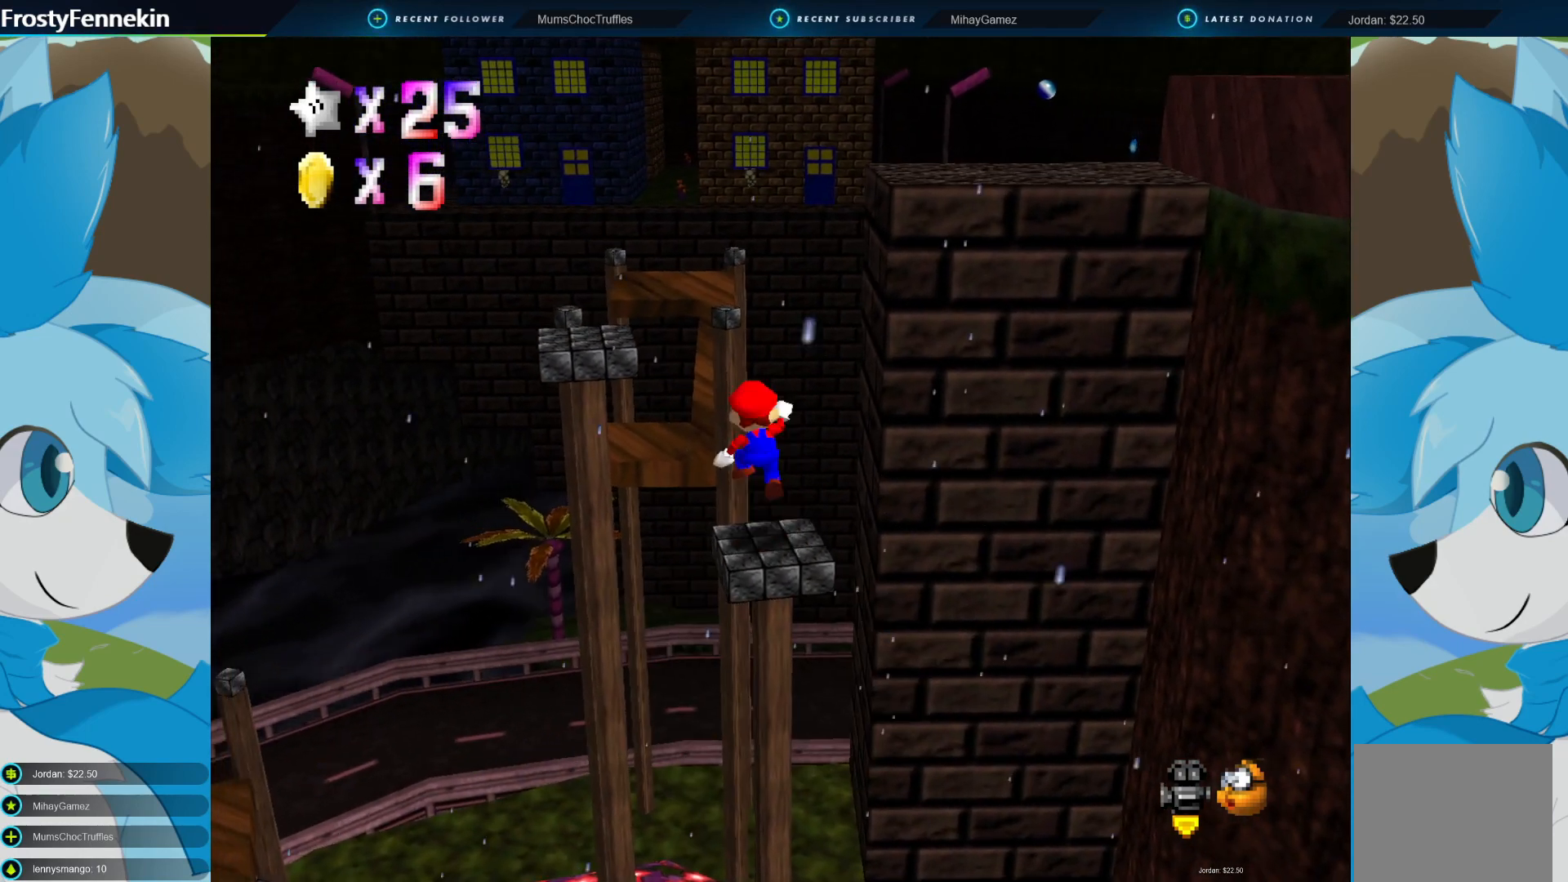
{"buttons": [], "left_stick": "center", "right_stick": "center", "events": [[67, "CROSS", "up"], [133, "left_stick", "down-right"], [333, "left_stick", "center"]]}
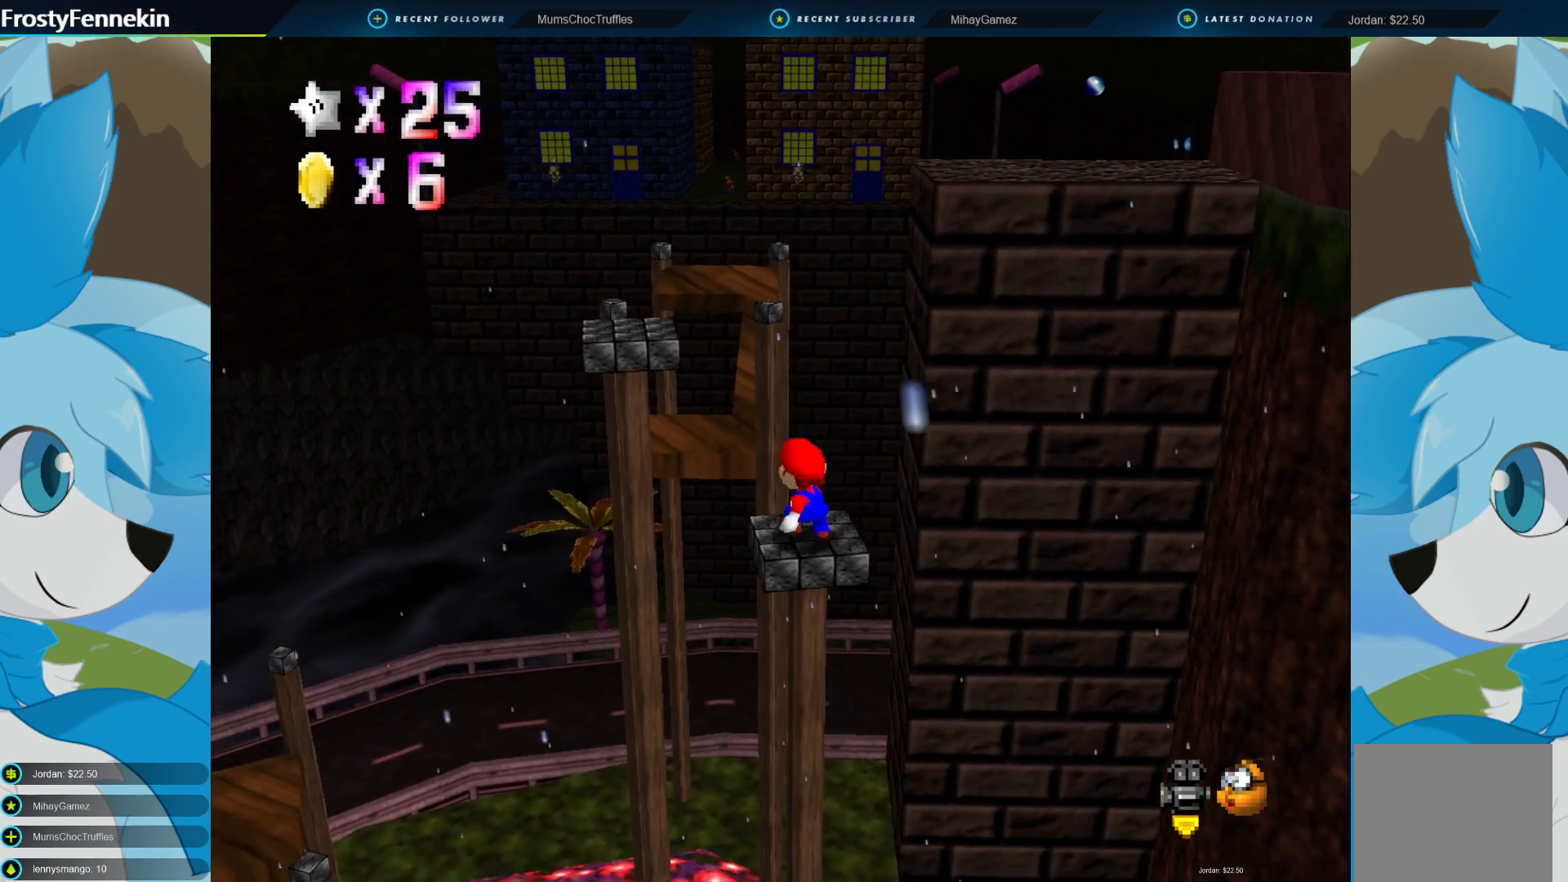
{"buttons": ["CROSS"], "left_stick": "center", "right_stick": "center", "events": [[500, "CROSS", "down"]]}
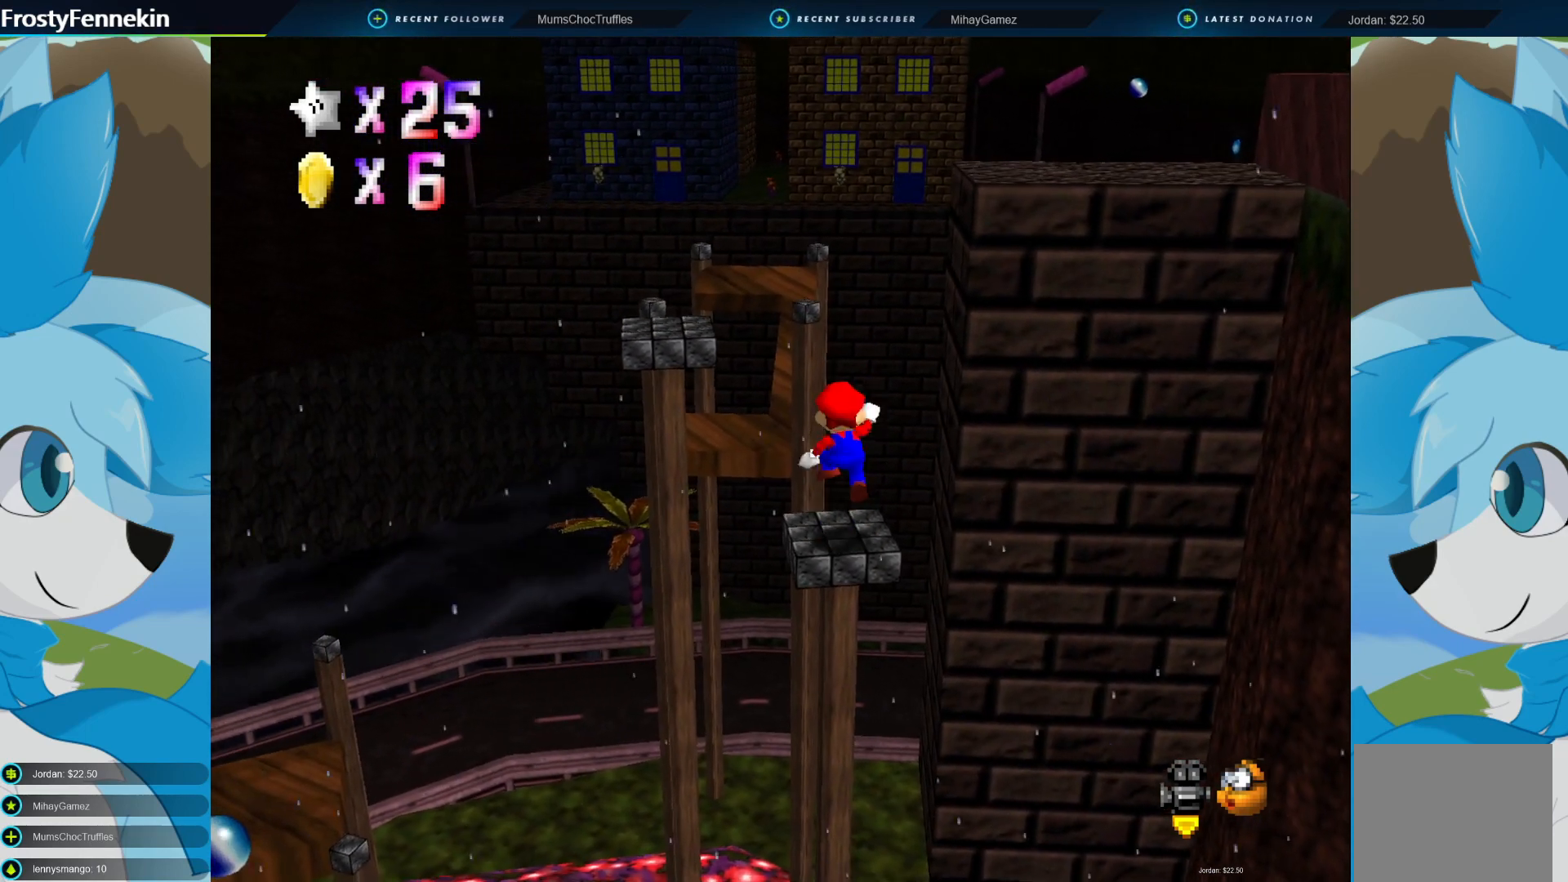
{"buttons": [], "left_stick": "up-left", "right_stick": "center", "events": [[67, "CROSS", "up"], [167, "left_stick", "up-left"]]}
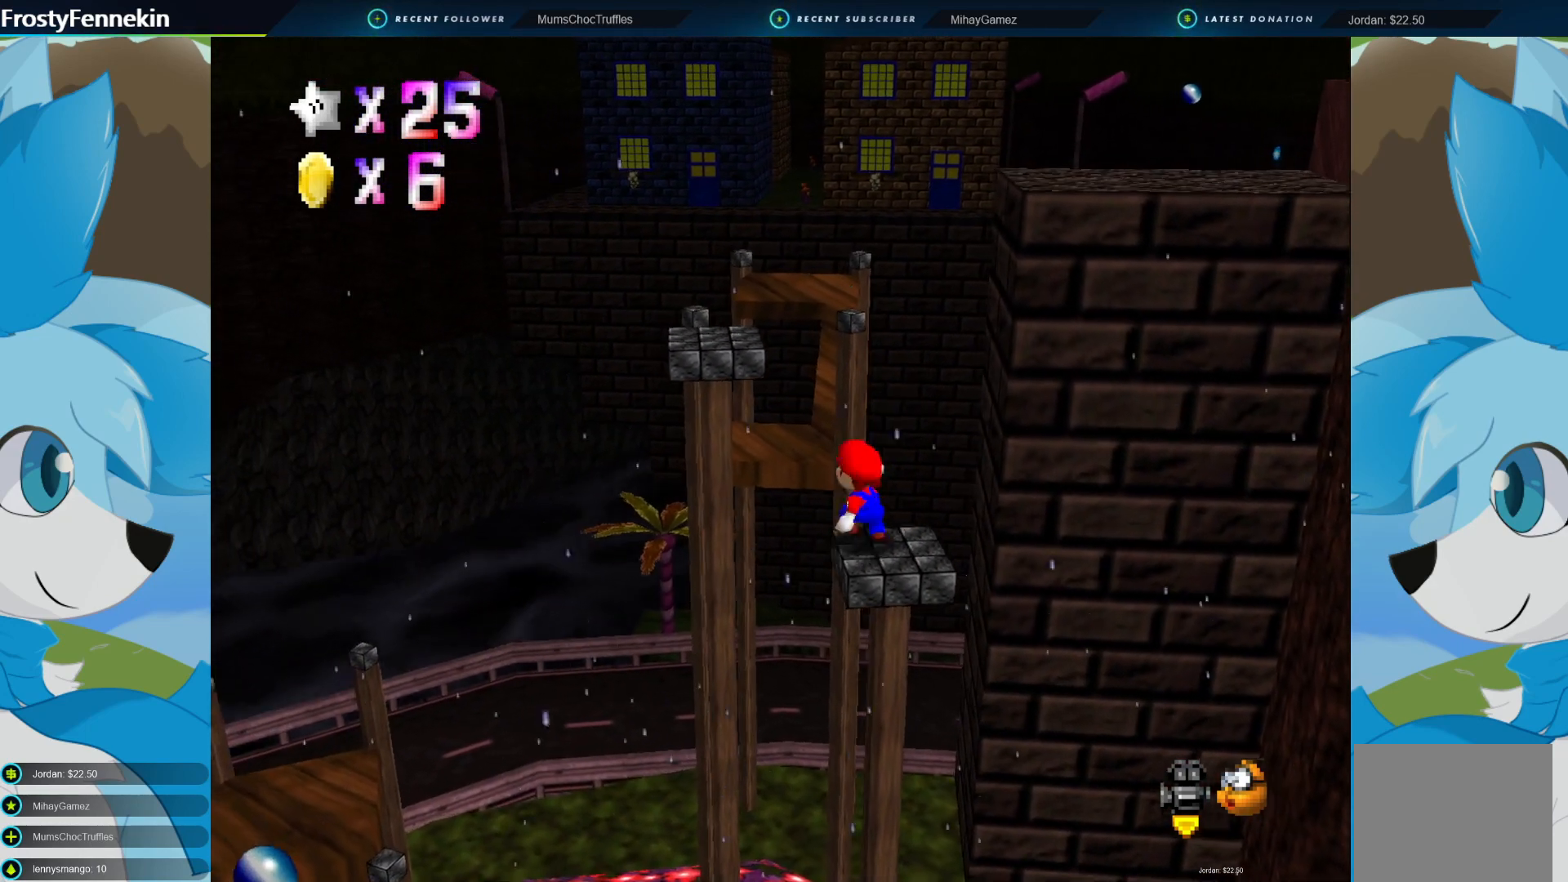
{"buttons": [], "left_stick": "down", "right_stick": "center", "events": [[33, "CROSS", "down"], [467, "CROSS", "up"], [467, "left_stick", "down"]]}
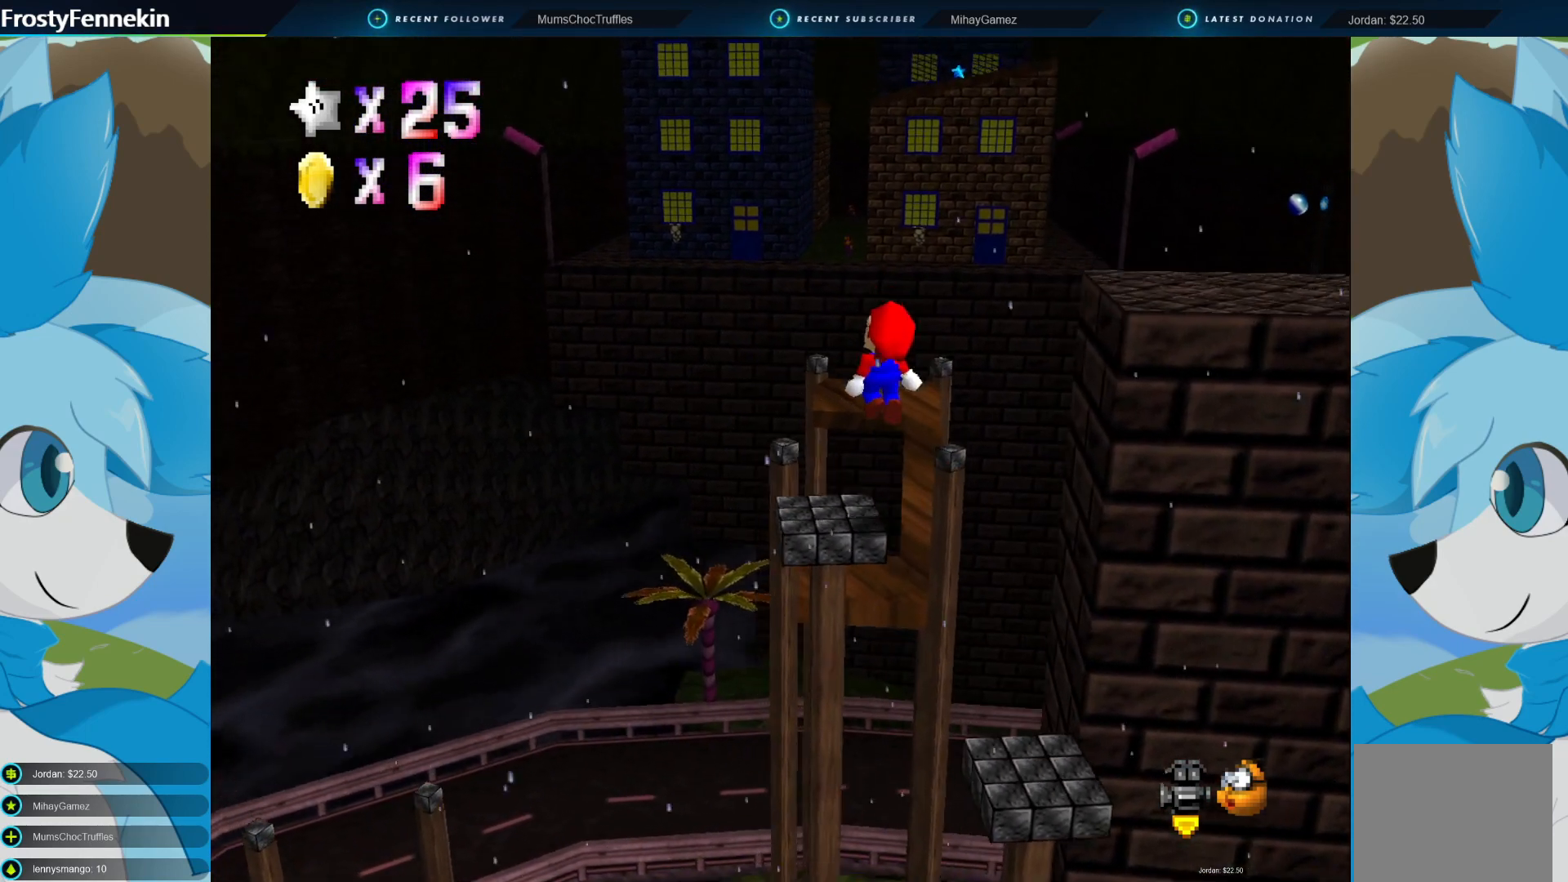
{"buttons": [], "left_stick": "up-right", "right_stick": "center", "events": [[133, "SQUARE", "down"], [333, "SQUARE", "up"], [400, "left_stick", "down-right"], [500, "left_stick", "up-right"]]}
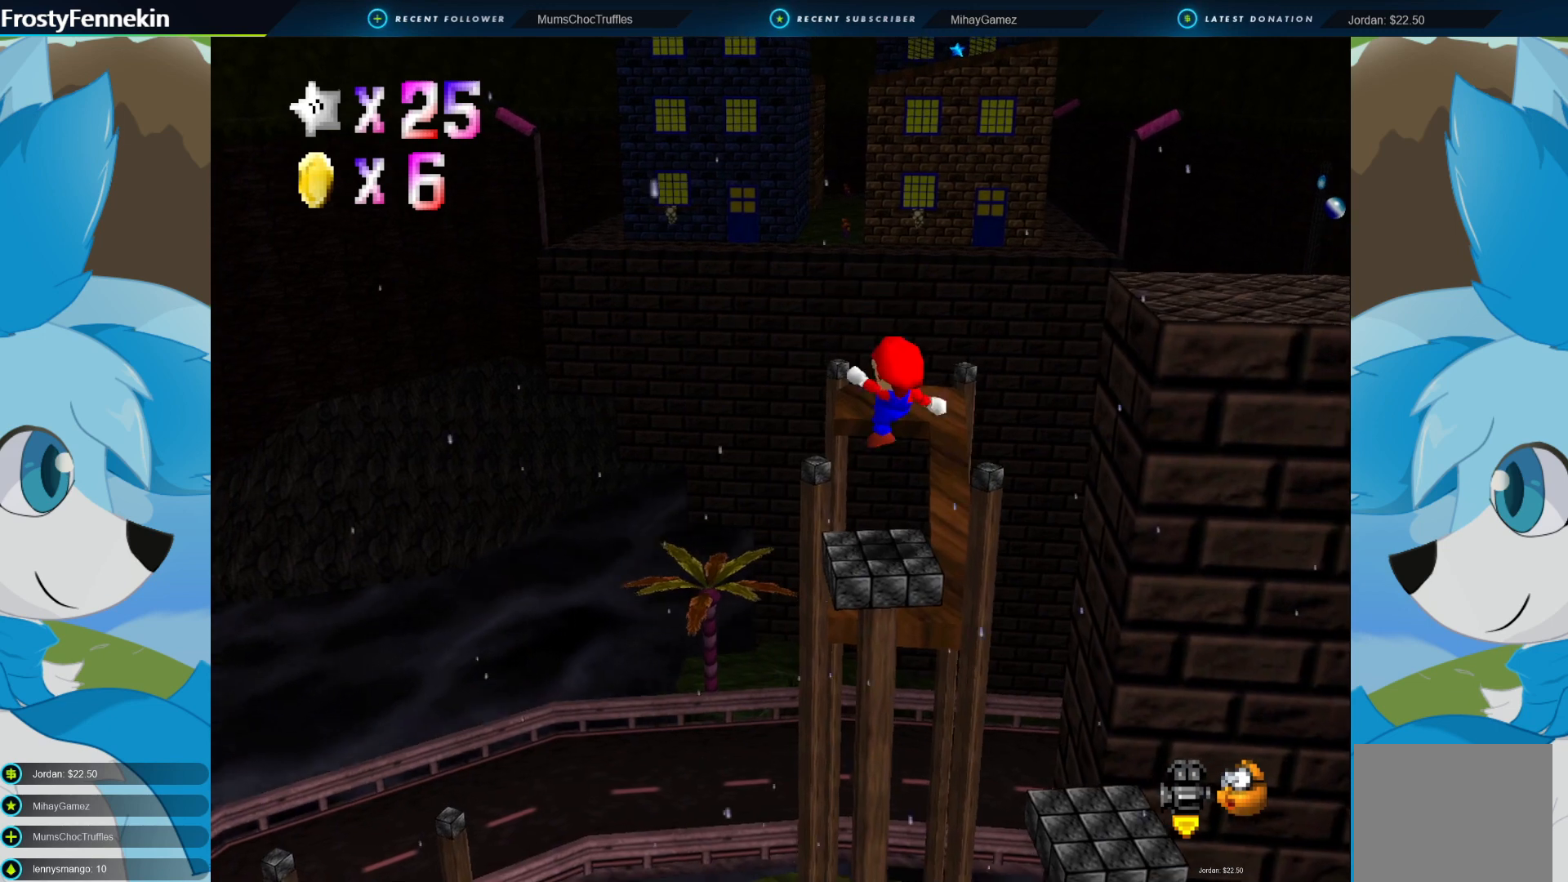
{"buttons": ["DPAD_LEFT"], "left_stick": "center", "right_stick": "center", "events": [[100, "left_stick", "center"], [500, "DPAD_LEFT", "down"]]}
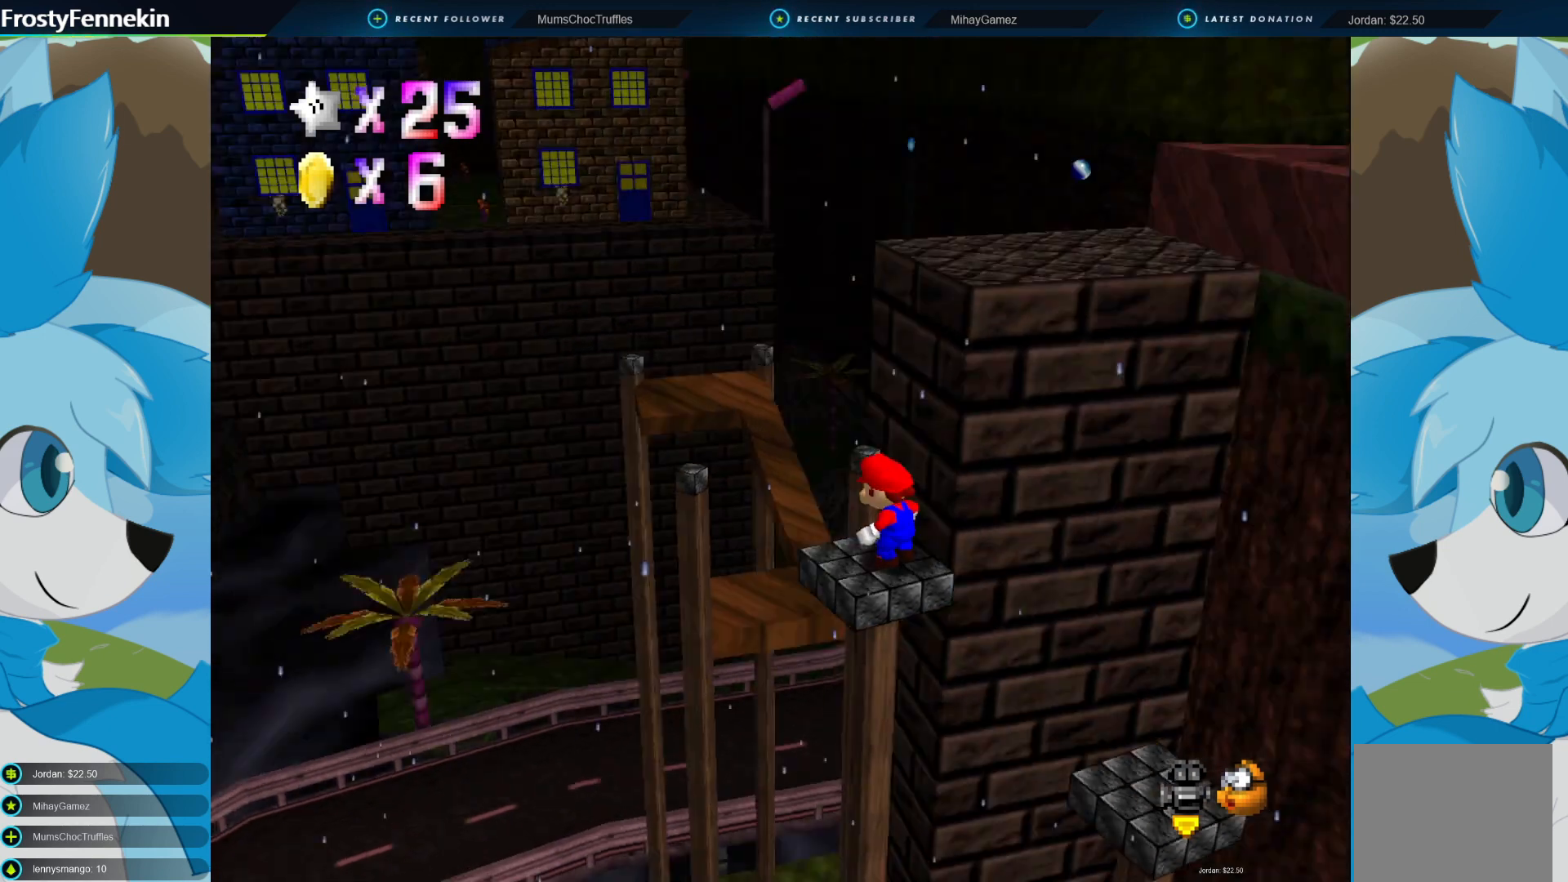
{"buttons": [], "left_stick": "center", "right_stick": "center", "events": [[67, "DPAD_LEFT", "up"]]}
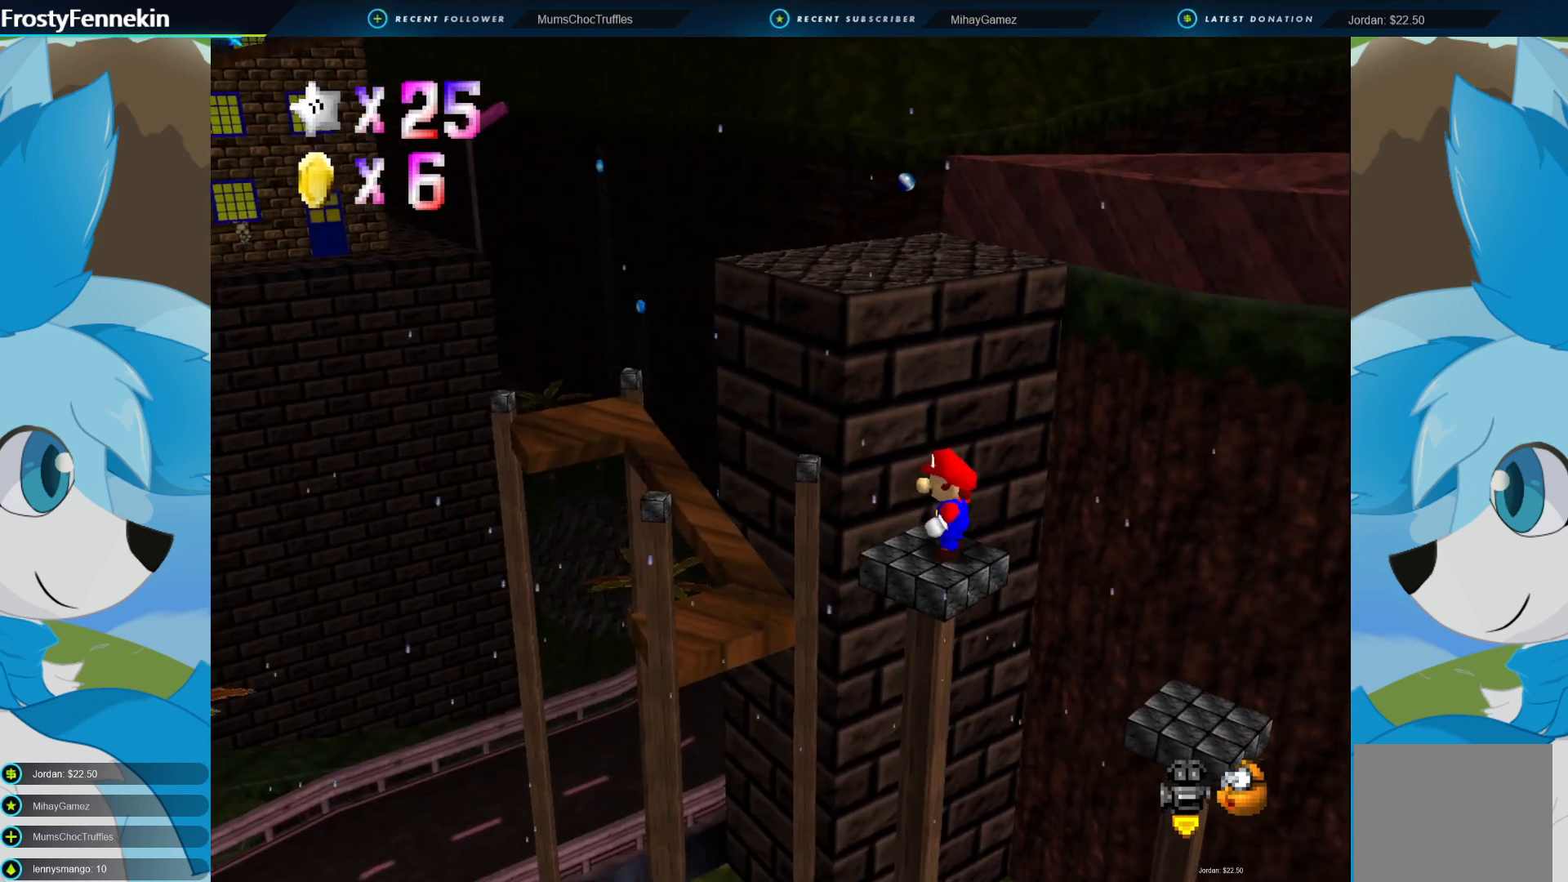
{"buttons": [], "left_stick": "center", "right_stick": "center", "events": []}
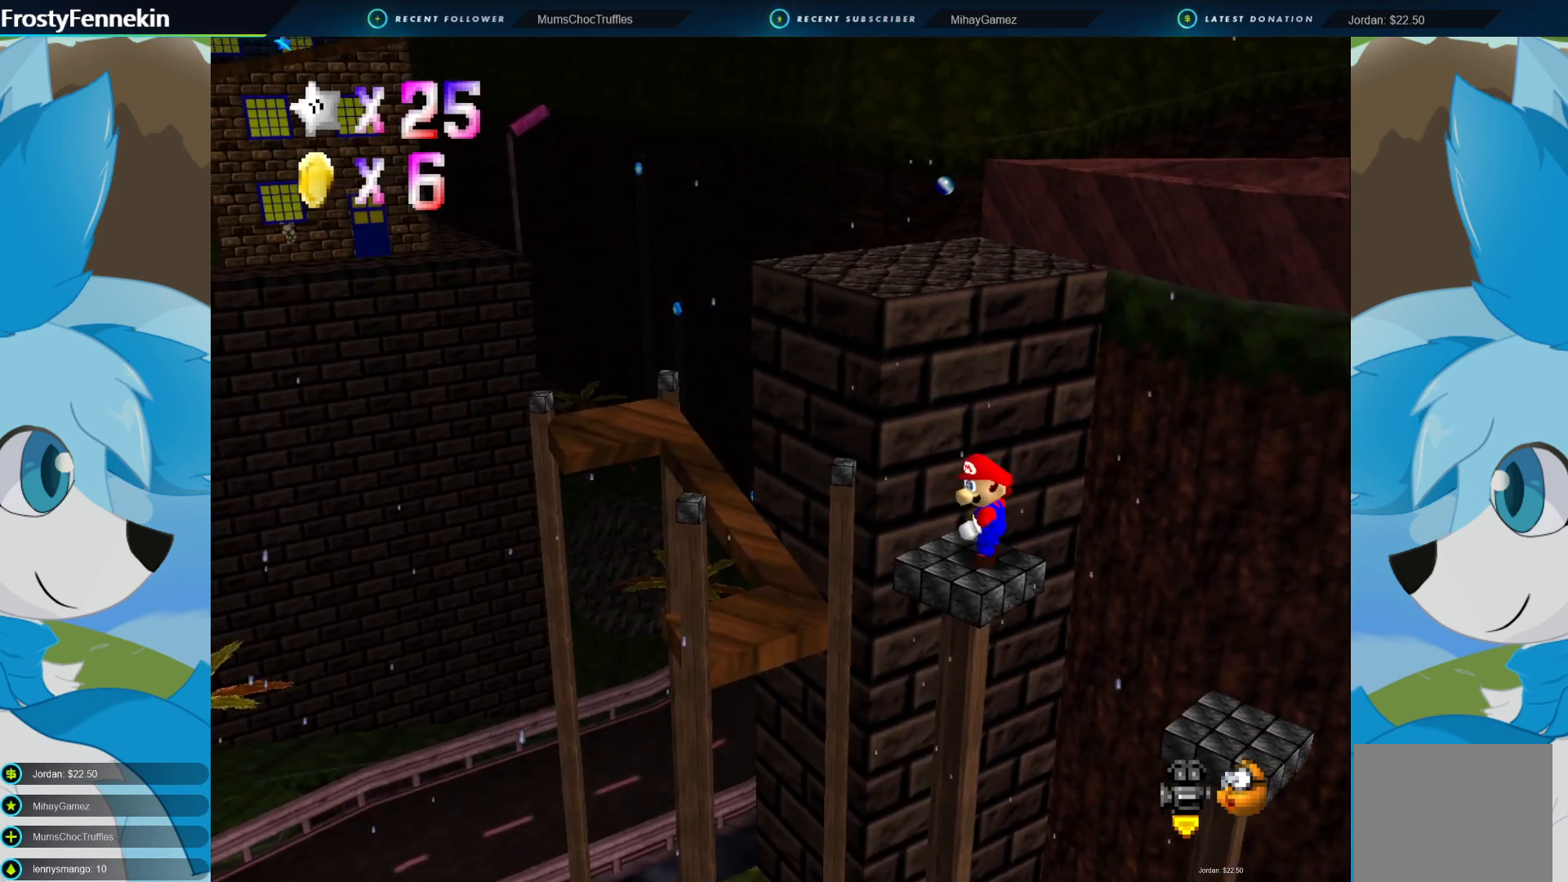
{"buttons": [], "left_stick": "center", "right_stick": "center", "events": []}
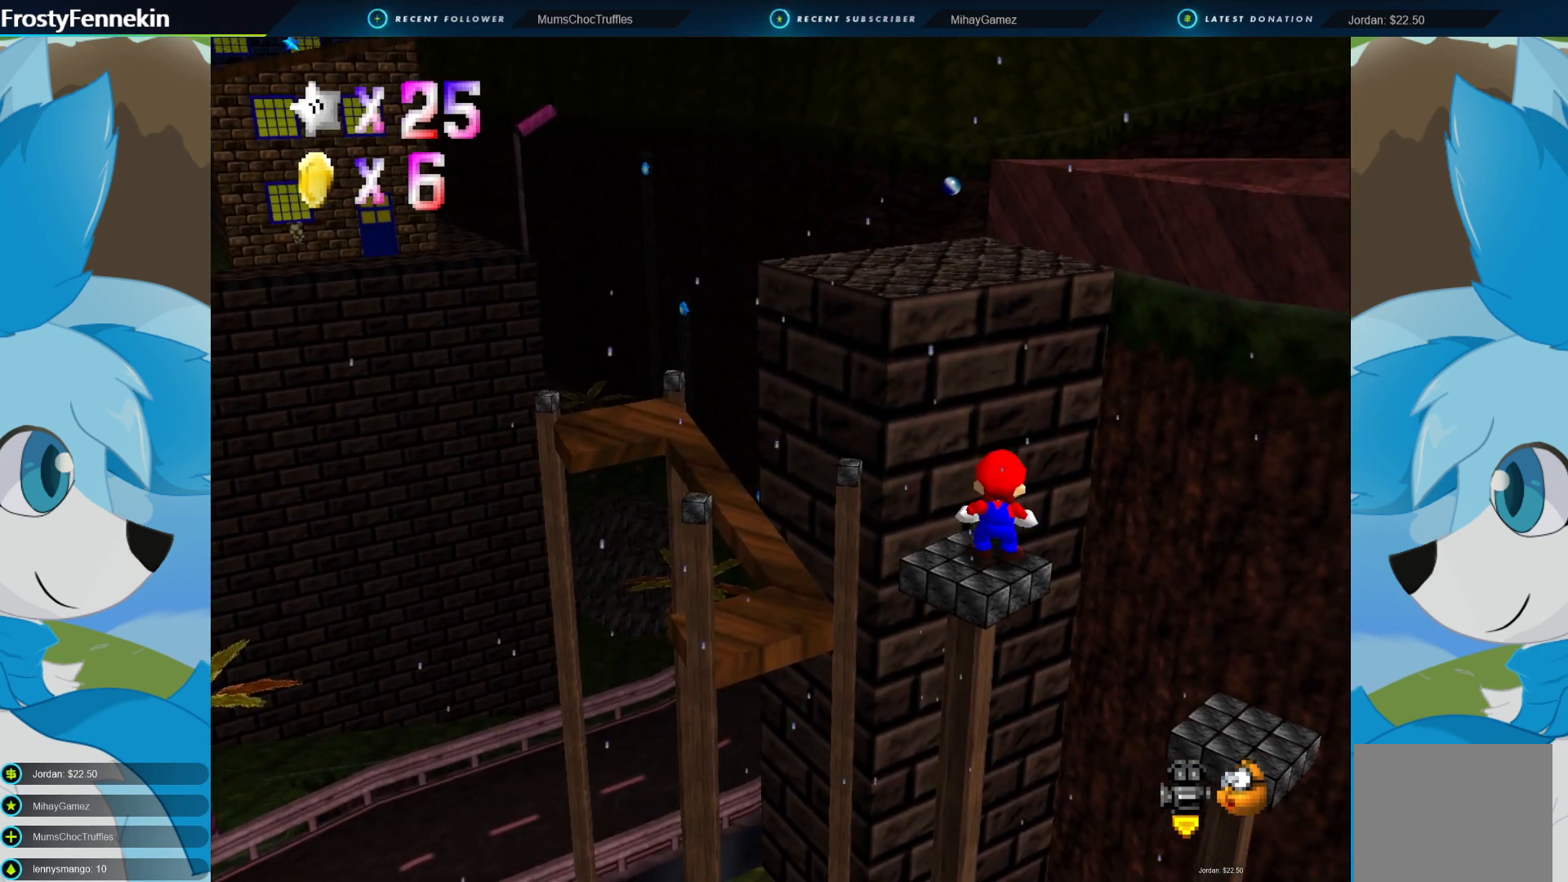
{"buttons": [], "left_stick": "center", "right_stick": "center", "events": [[167, "CROSS", "down"], [233, "CROSS", "up"], [233, "left_stick", "down"], [467, "left_stick", "center"]]}
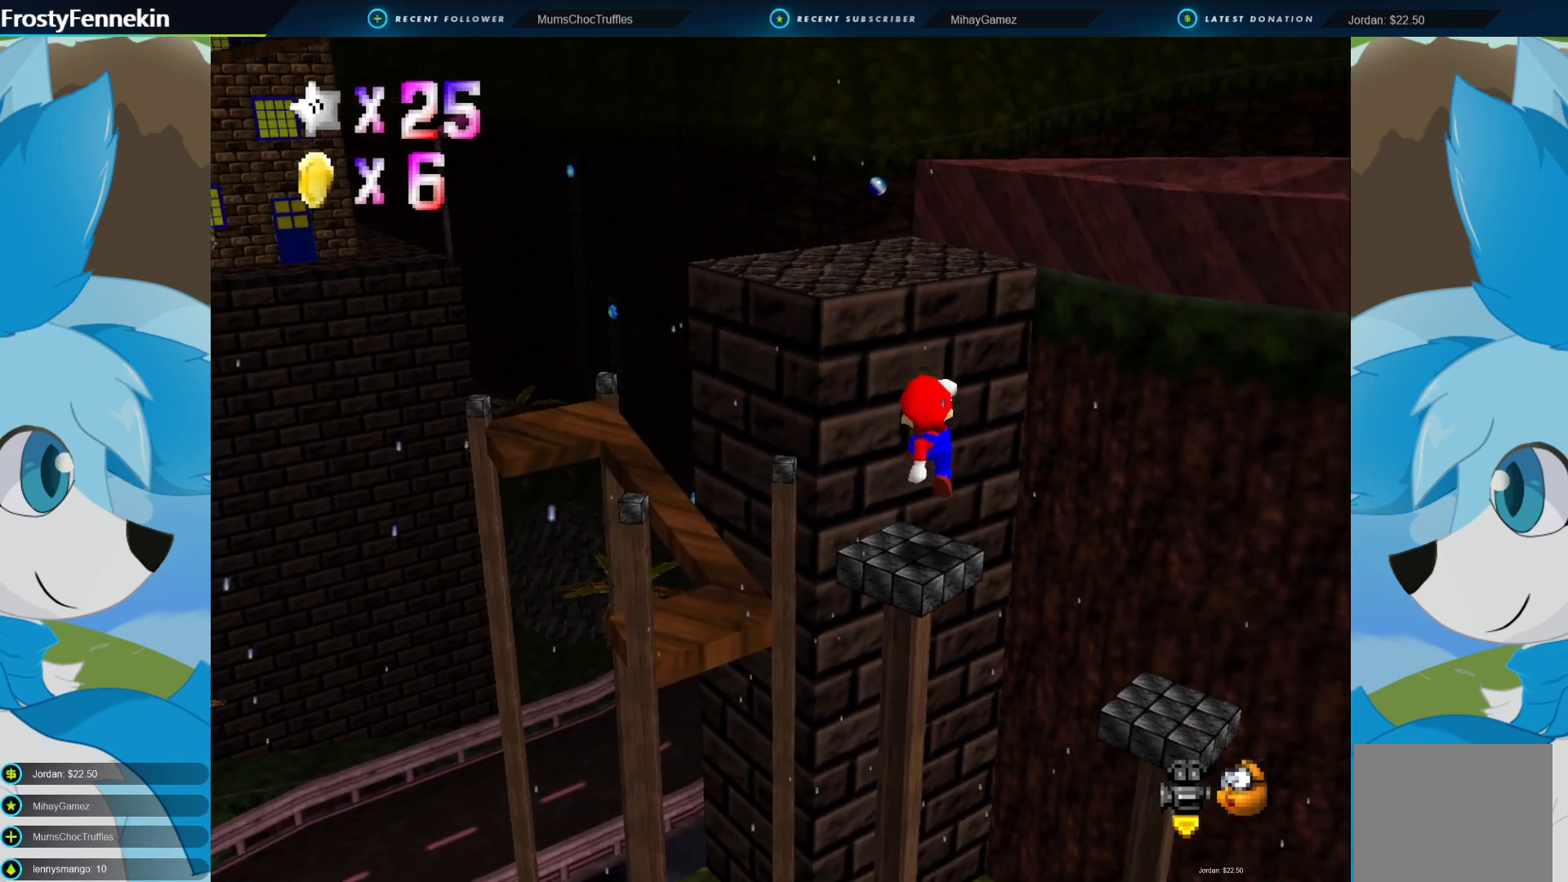
{"buttons": [], "left_stick": "center", "right_stick": "center", "events": [[367, "CROSS", "down"], [433, "CROSS", "up"]]}
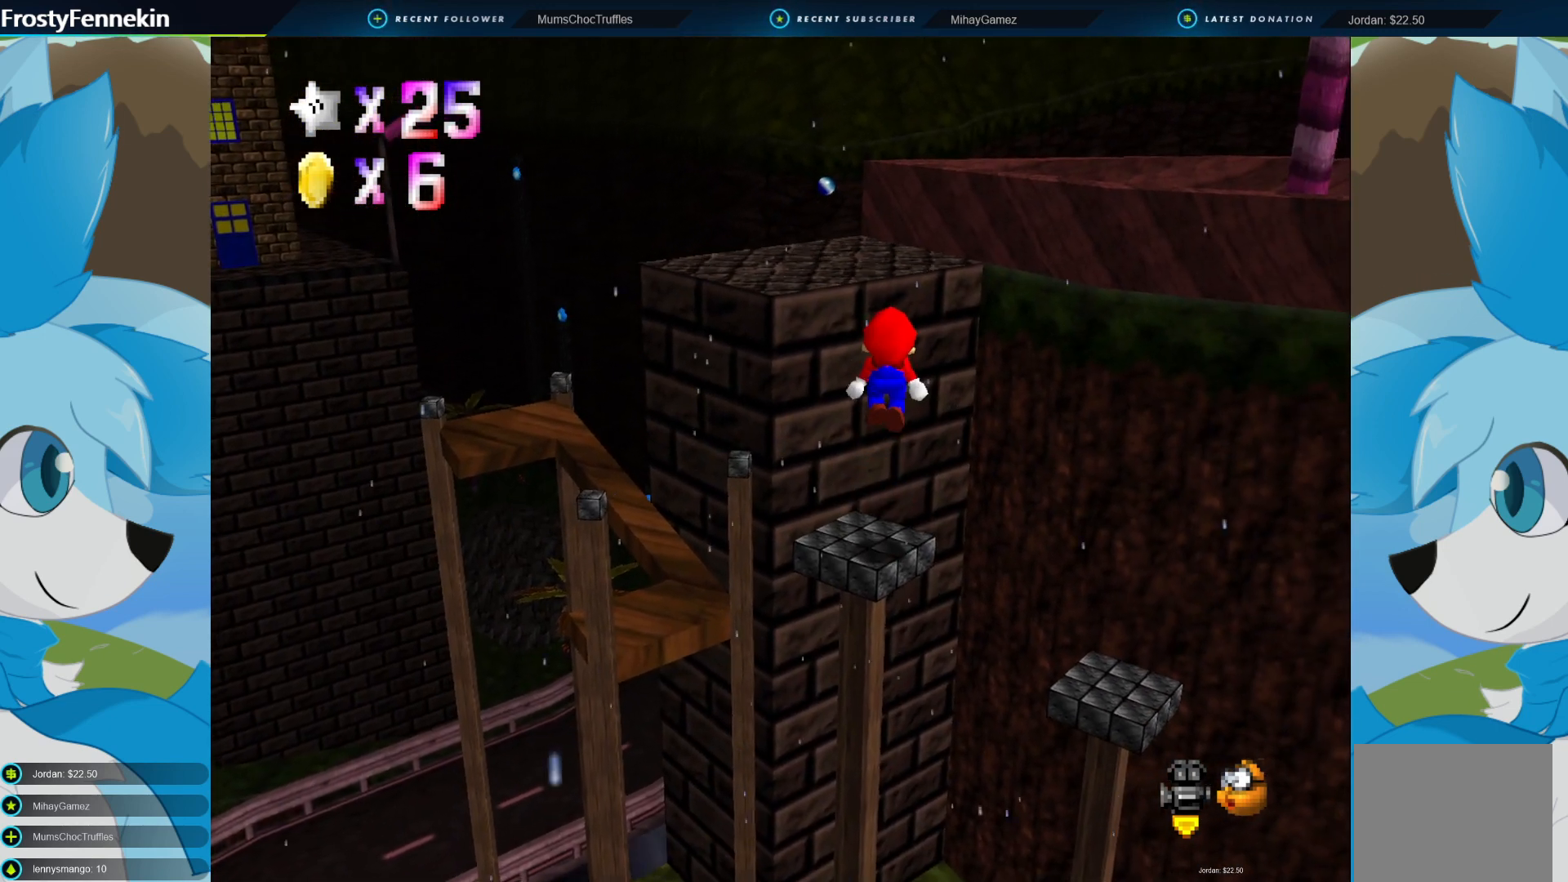
{"buttons": [], "left_stick": "center", "right_stick": "center", "events": []}
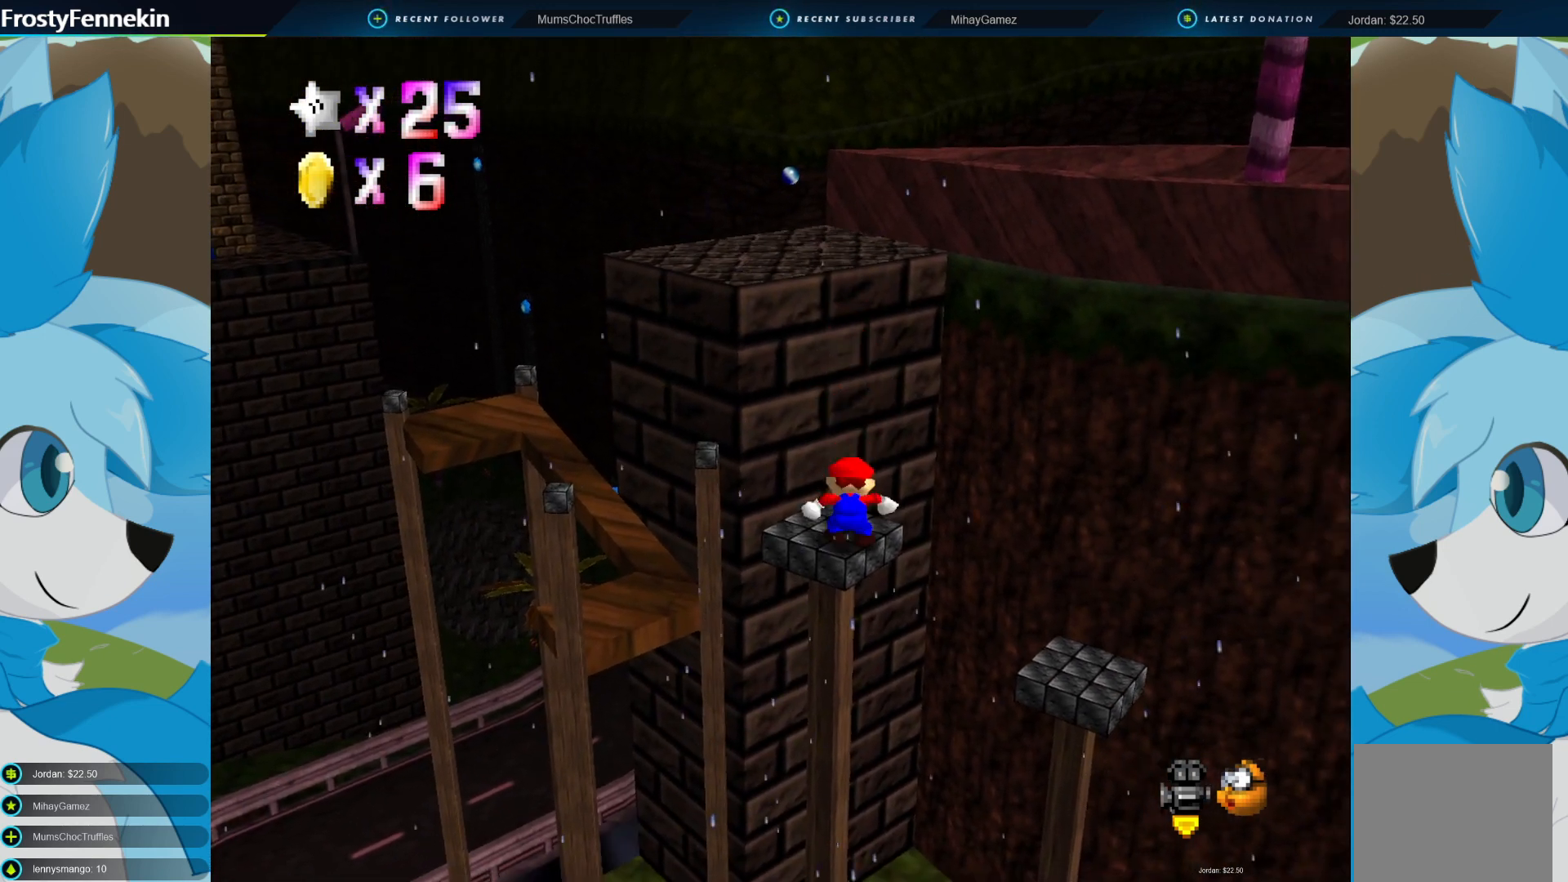
{"buttons": [], "left_stick": "center", "right_stick": "center", "events": []}
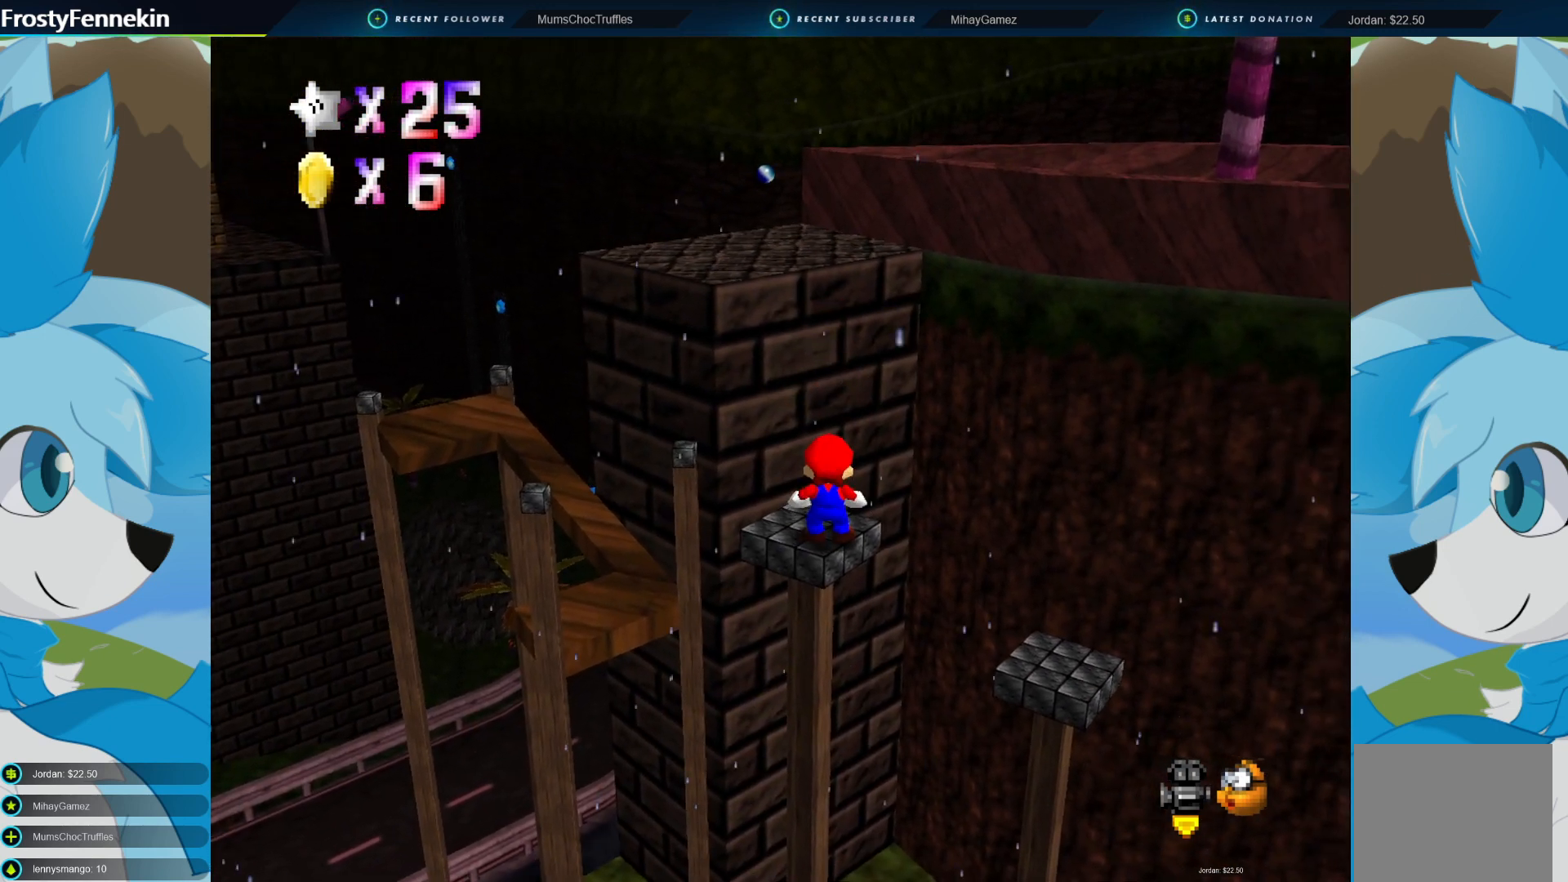
{"buttons": [], "left_stick": "up-left", "right_stick": "center", "events": [[167, "CIRCLE", "down"], [300, "CIRCLE", "up"], [400, "left_stick", "up-left"]]}
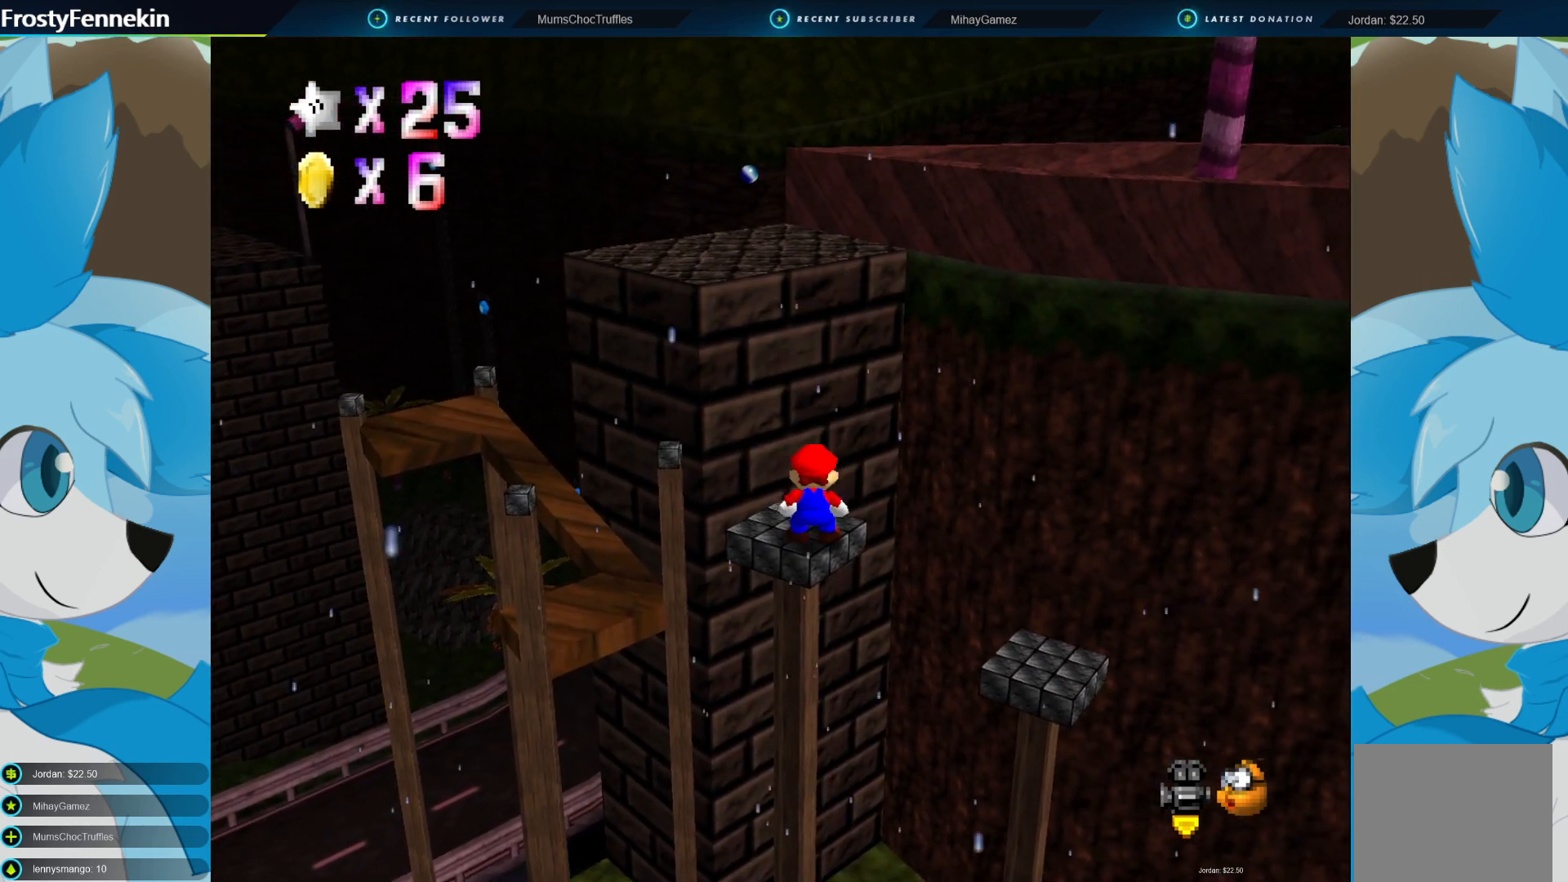
{"buttons": ["CROSS", "CIRCLE"], "left_stick": "up-left", "right_stick": "center", "events": [[400, "CIRCLE", "down"], [400, "CROSS", "down"]]}